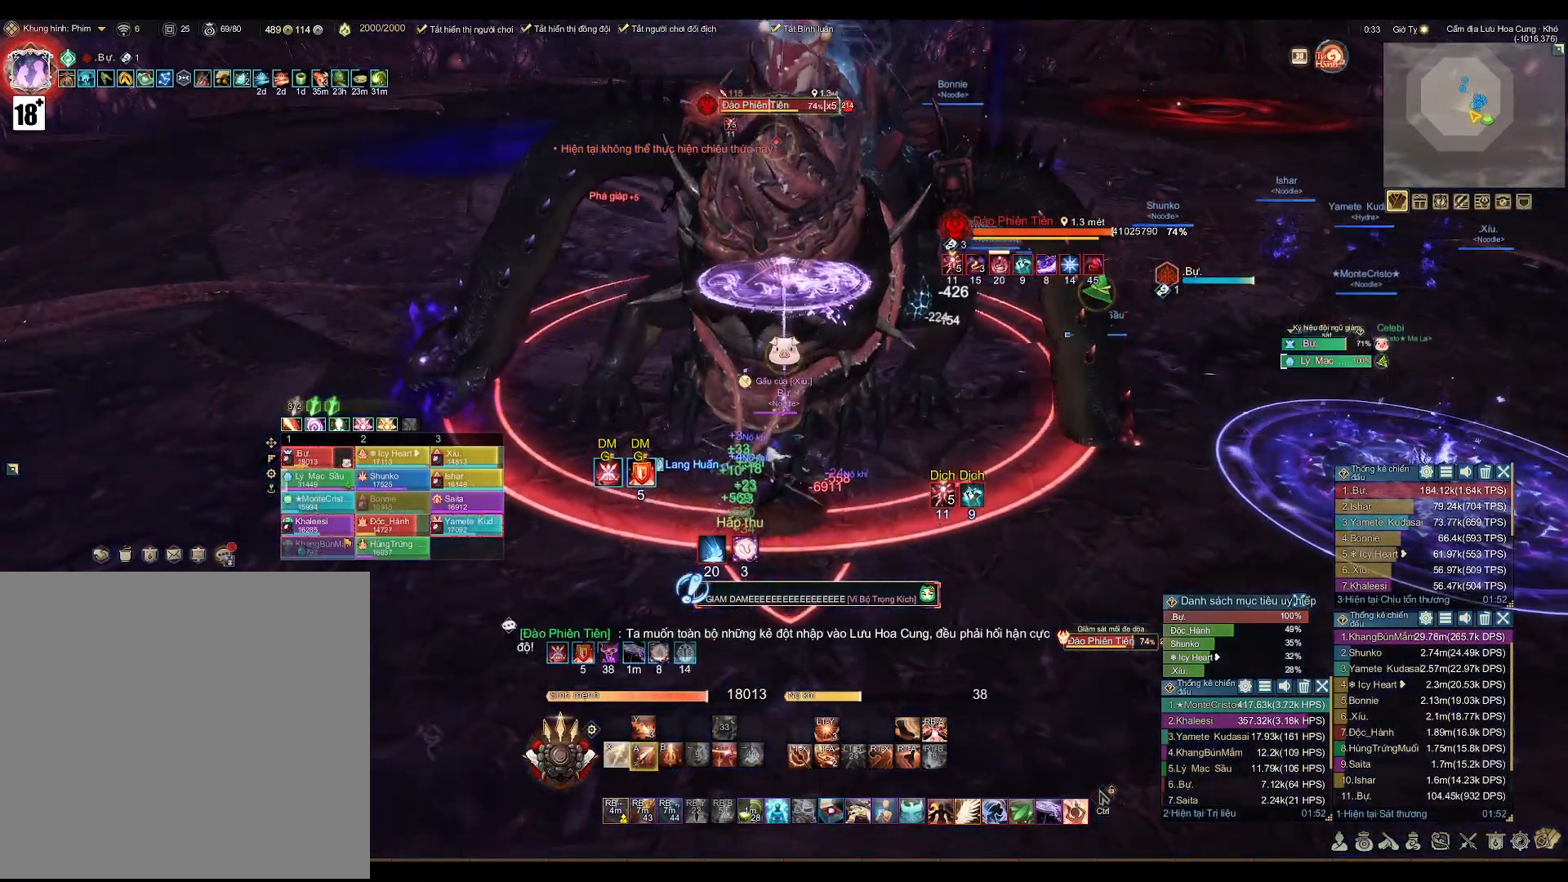
Gameplay with a controller (Xbox layout); each line is a JSON object with the inputs held at the frame after it. "events" lists button and stick changes between this image and that frame as [ms after this image, input, new state], when the widget could be followed in between.
{"buttons": ["A"], "left_stick": "center", "right_stick": "center", "events": []}
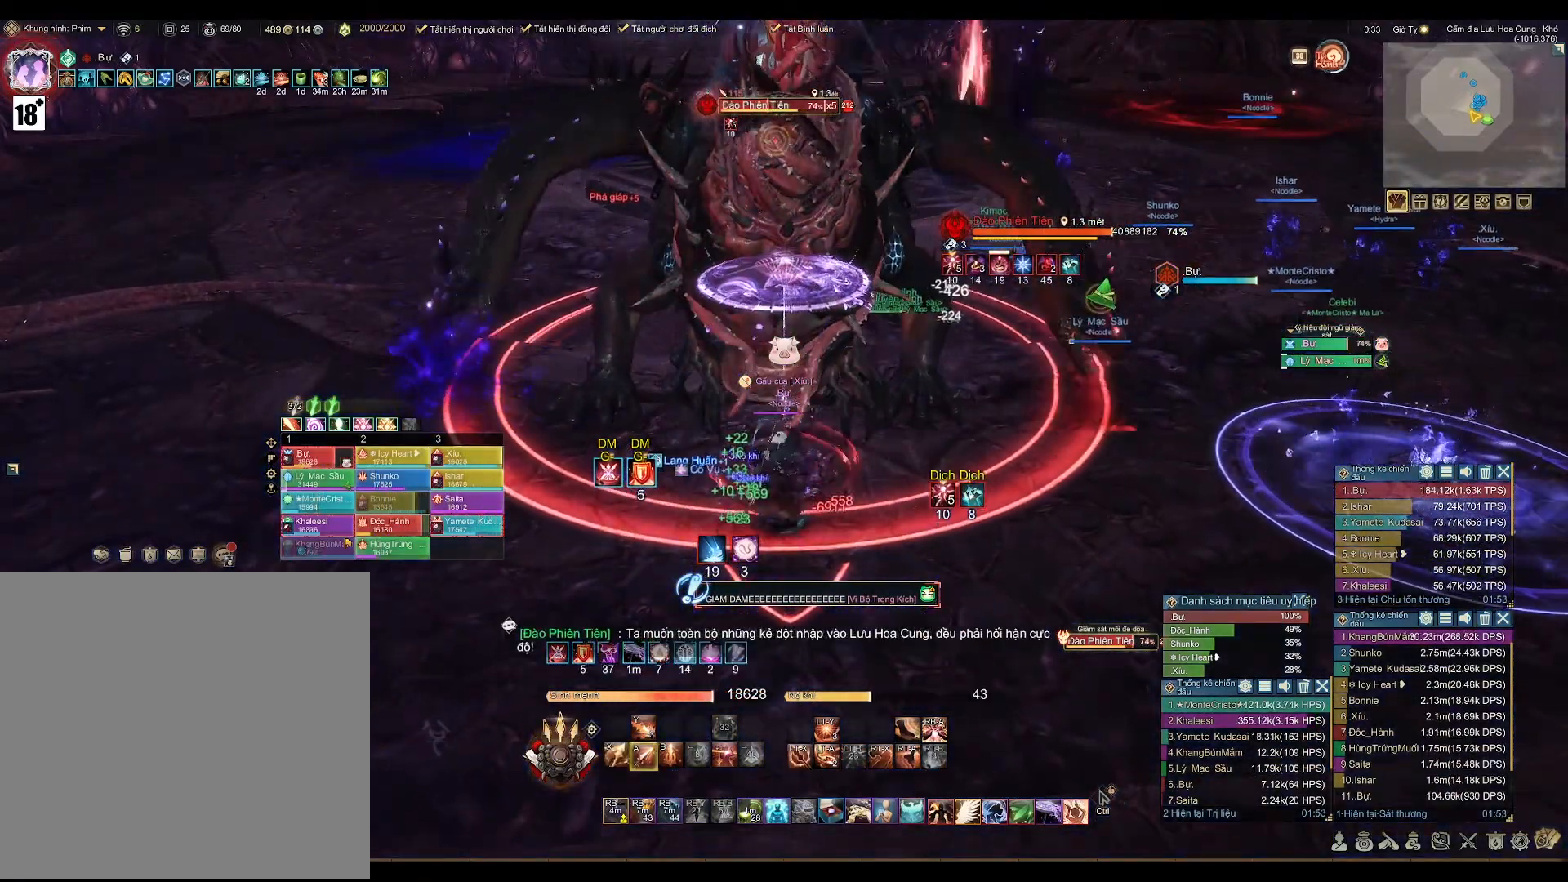
{"buttons": ["X"], "left_stick": "center", "right_stick": "center", "events": [[333, "A", "up"], [433, "X", "down"]]}
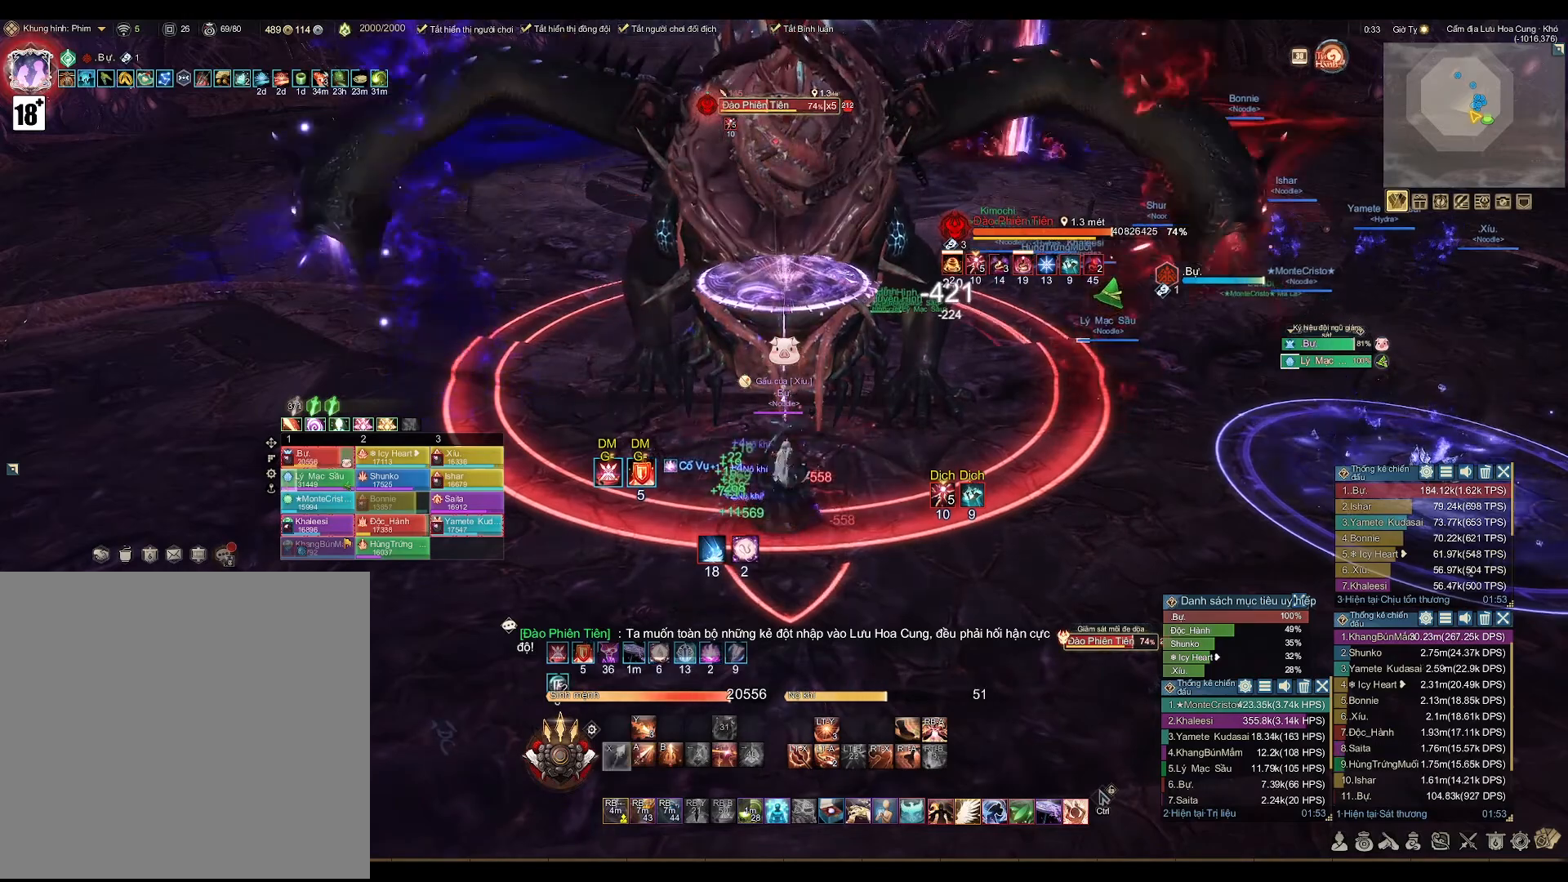
{"buttons": ["A"], "left_stick": "center", "right_stick": "center", "events": [[17, "X", "up"], [233, "A", "down"]]}
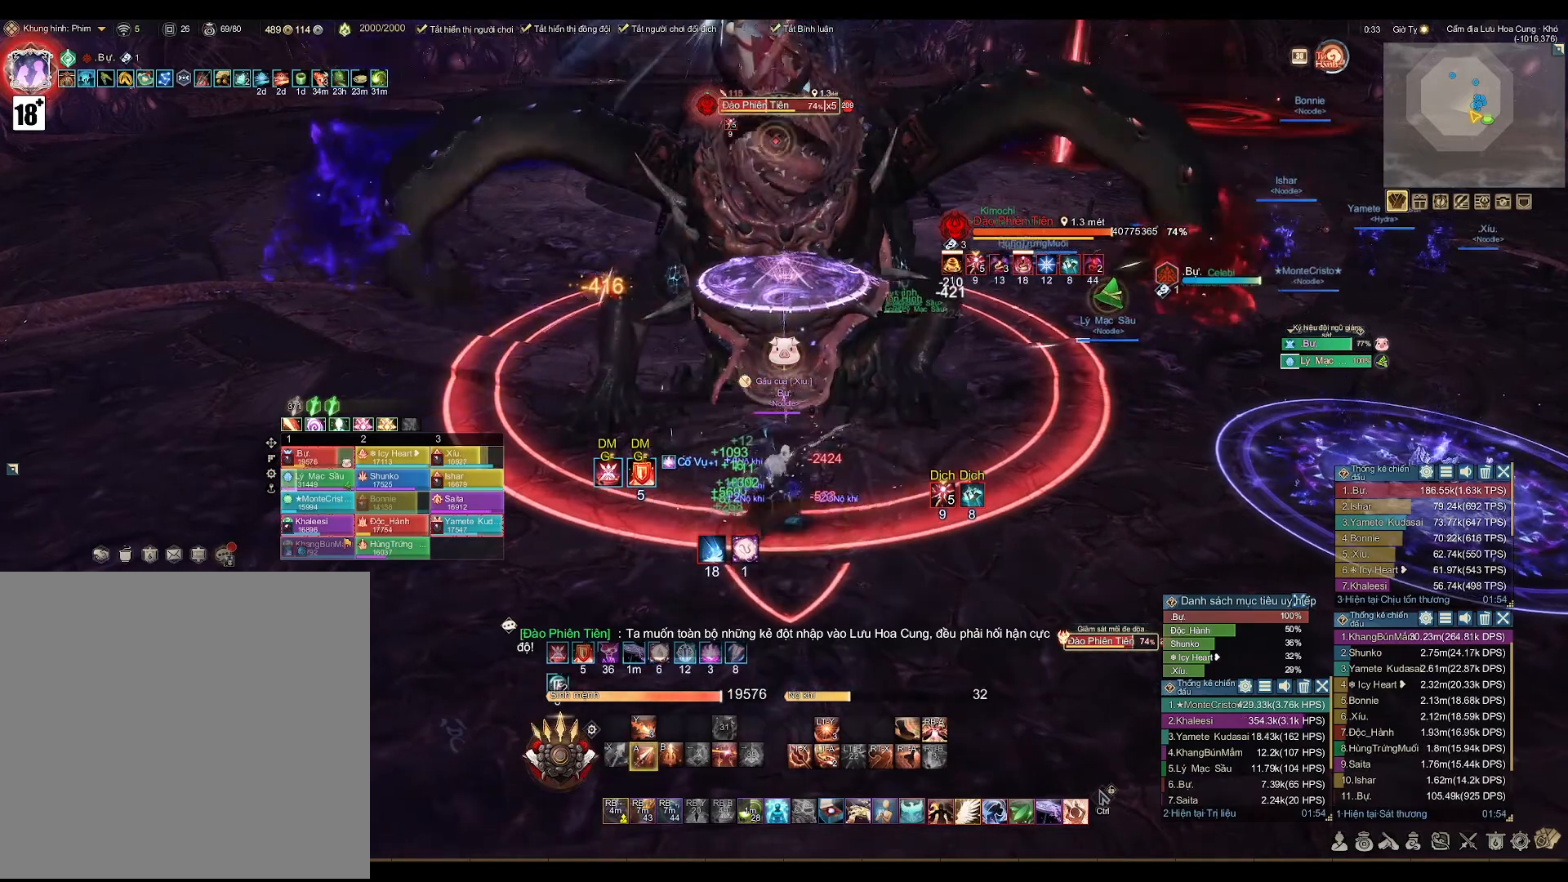
{"buttons": ["A"], "left_stick": "center", "right_stick": "center", "events": []}
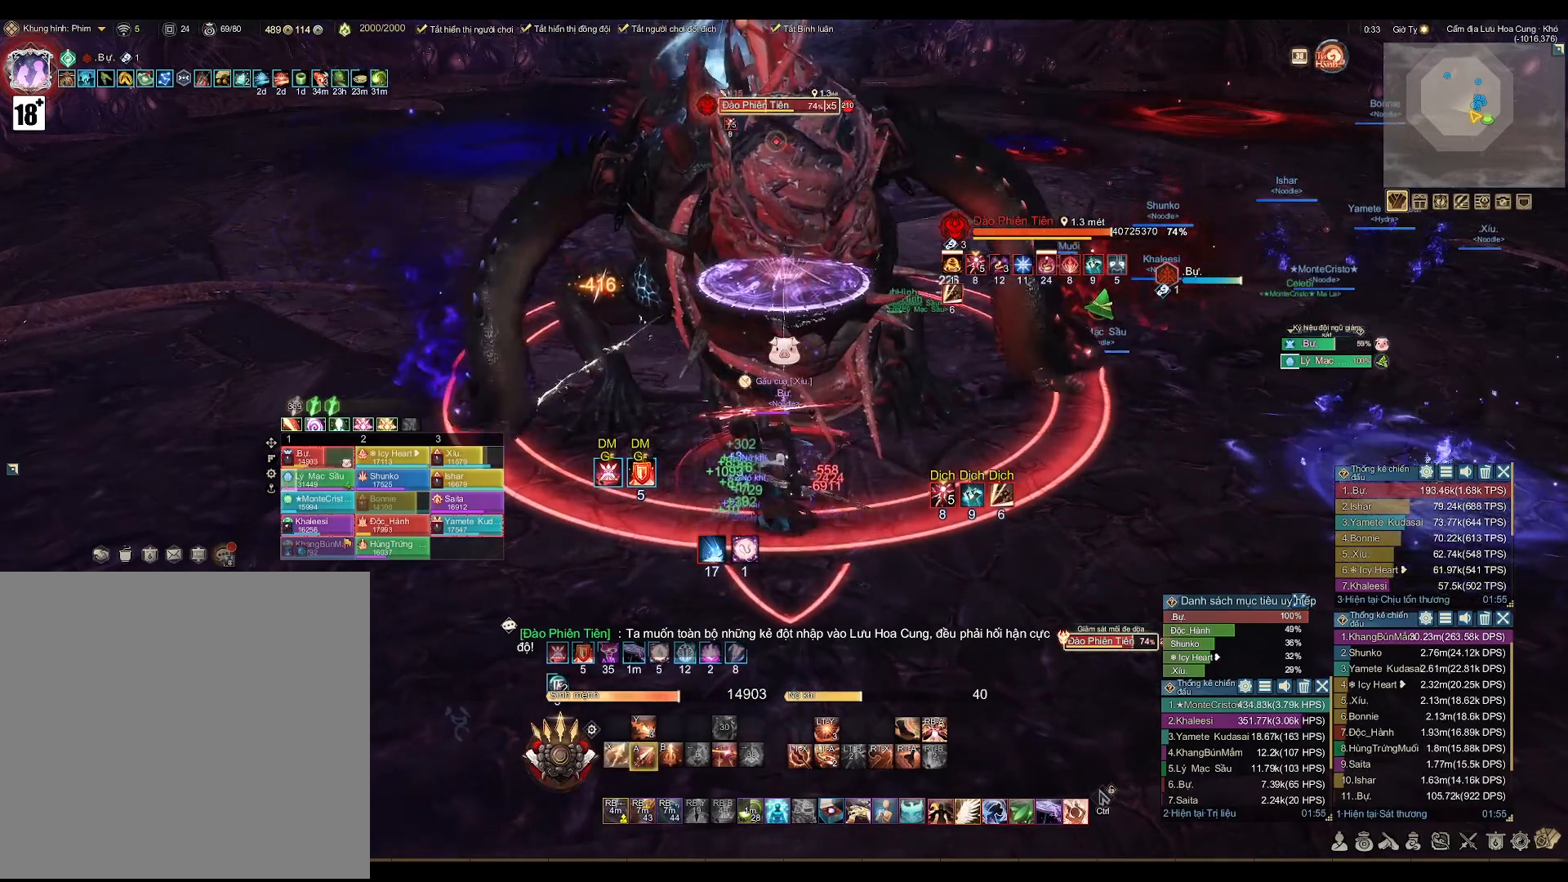
{"buttons": [], "left_stick": "center", "right_stick": "center", "events": [[483, "A", "up"]]}
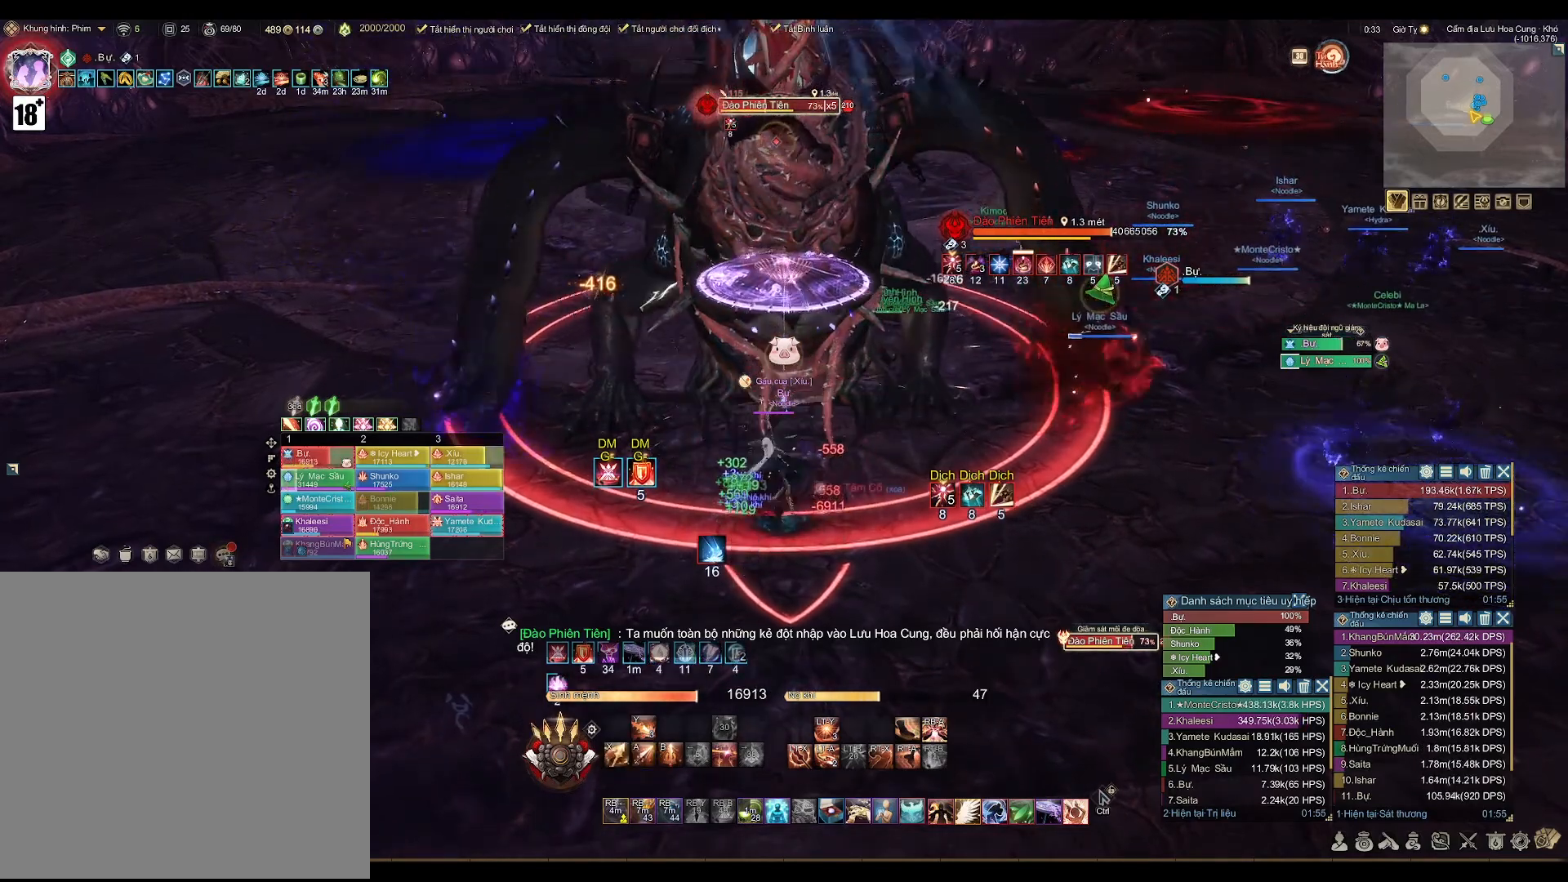
{"buttons": ["A"], "left_stick": "center", "right_stick": "center", "events": [[133, "X", "down"], [217, "X", "up"], [417, "A", "down"]]}
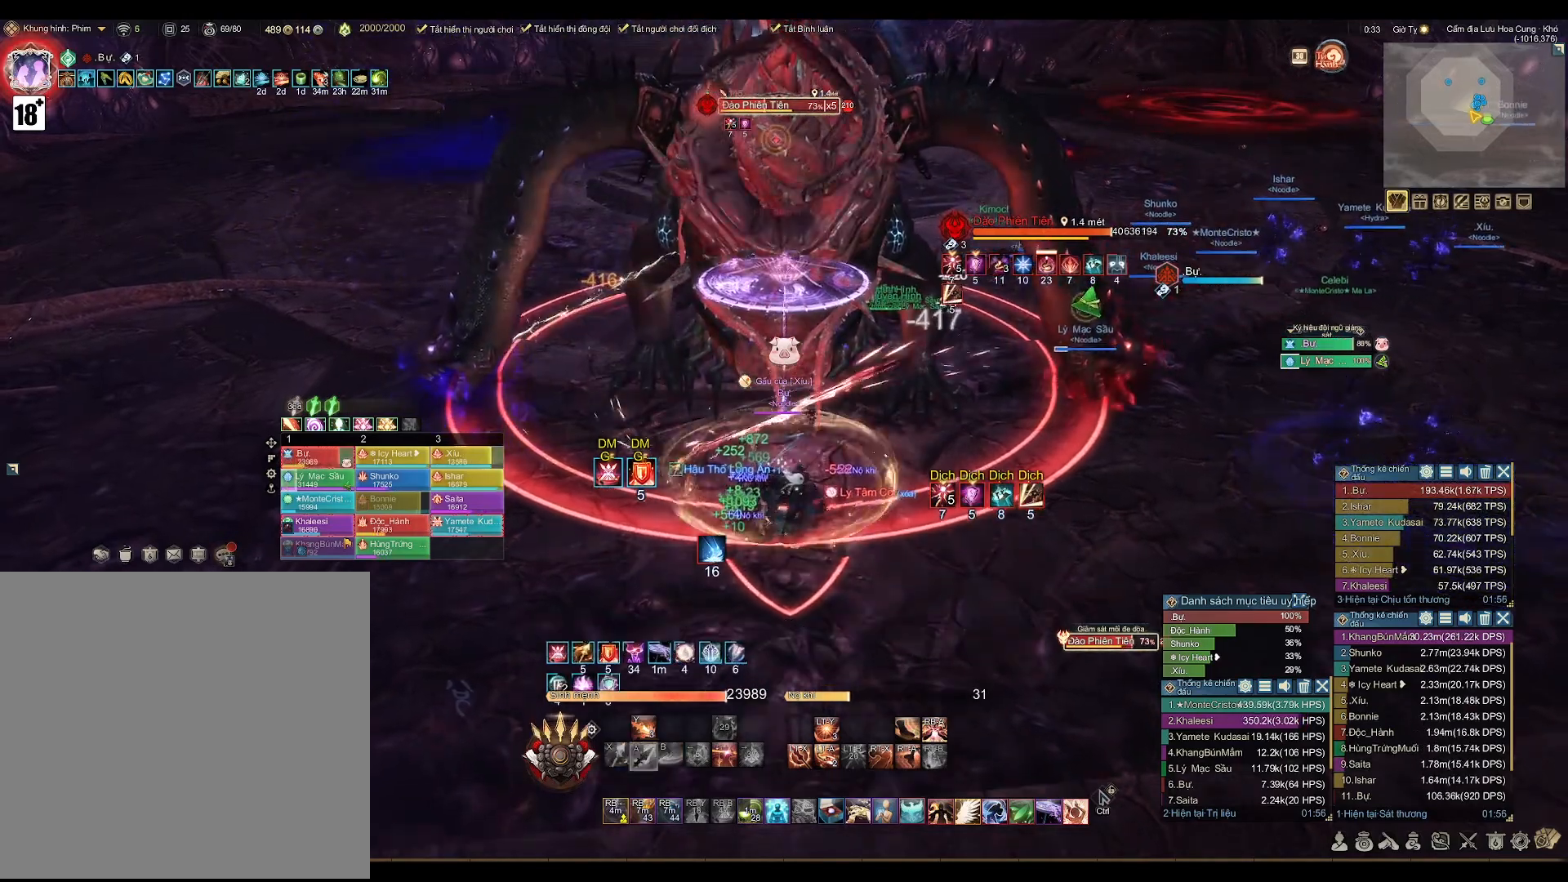
{"buttons": [], "left_stick": "center", "right_stick": "center", "events": [[100, "A", "up"], [167, "R1", "down"], [200, "A", "down"], [283, "A", "up"], [317, "R1", "up"]]}
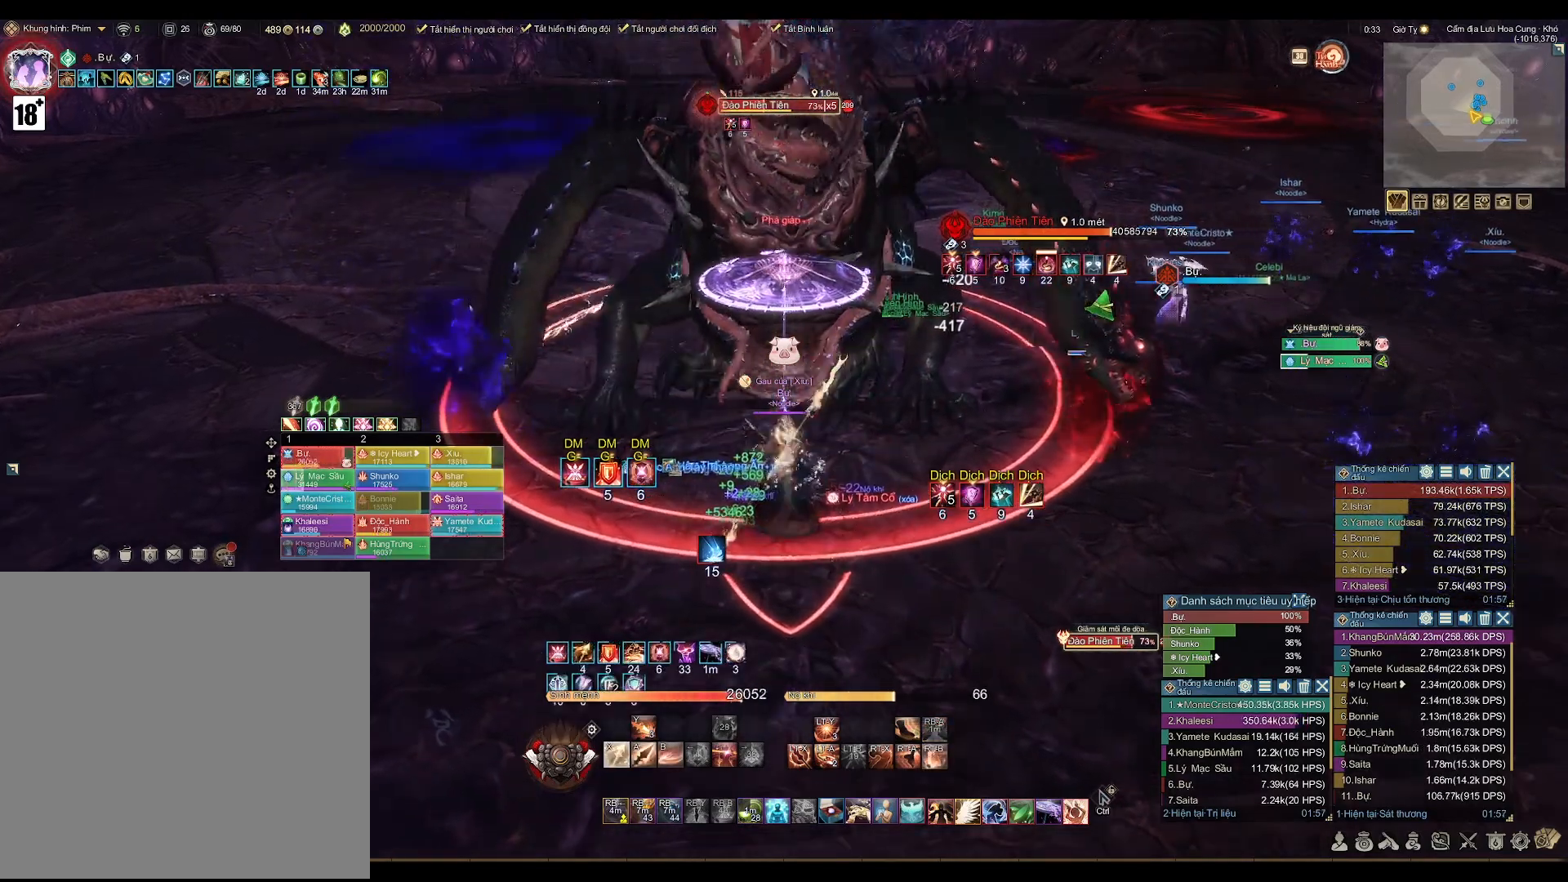
{"buttons": ["X"], "left_stick": "center", "right_stick": "center", "events": [[433, "X", "down"]]}
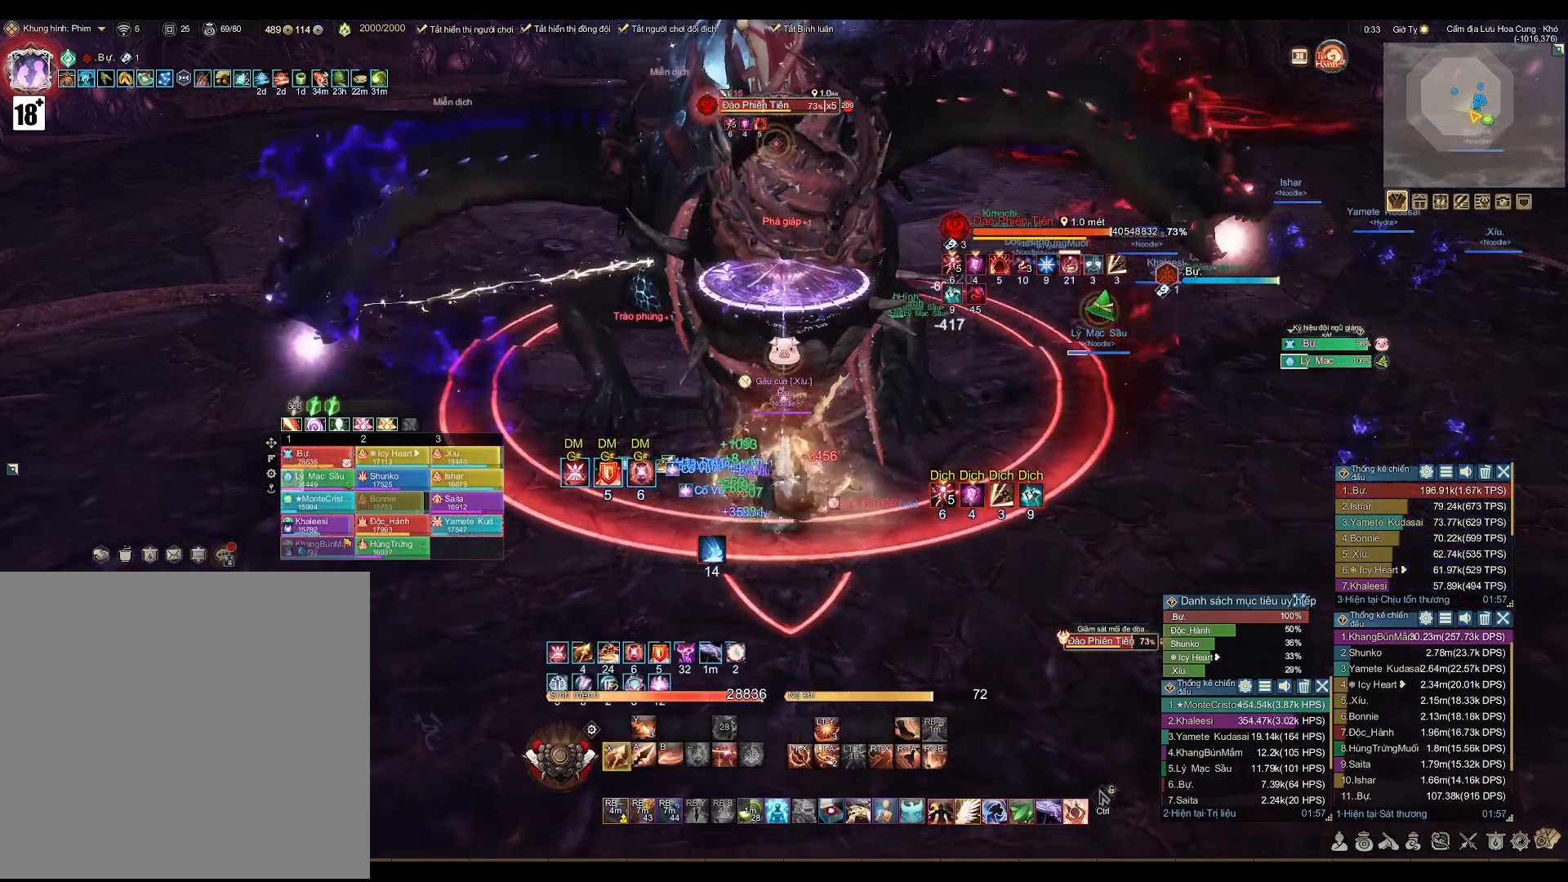
{"buttons": ["A"], "left_stick": "center", "right_stick": "center", "events": [[17, "X", "up"], [100, "X", "down"], [167, "X", "up"], [317, "A", "down"]]}
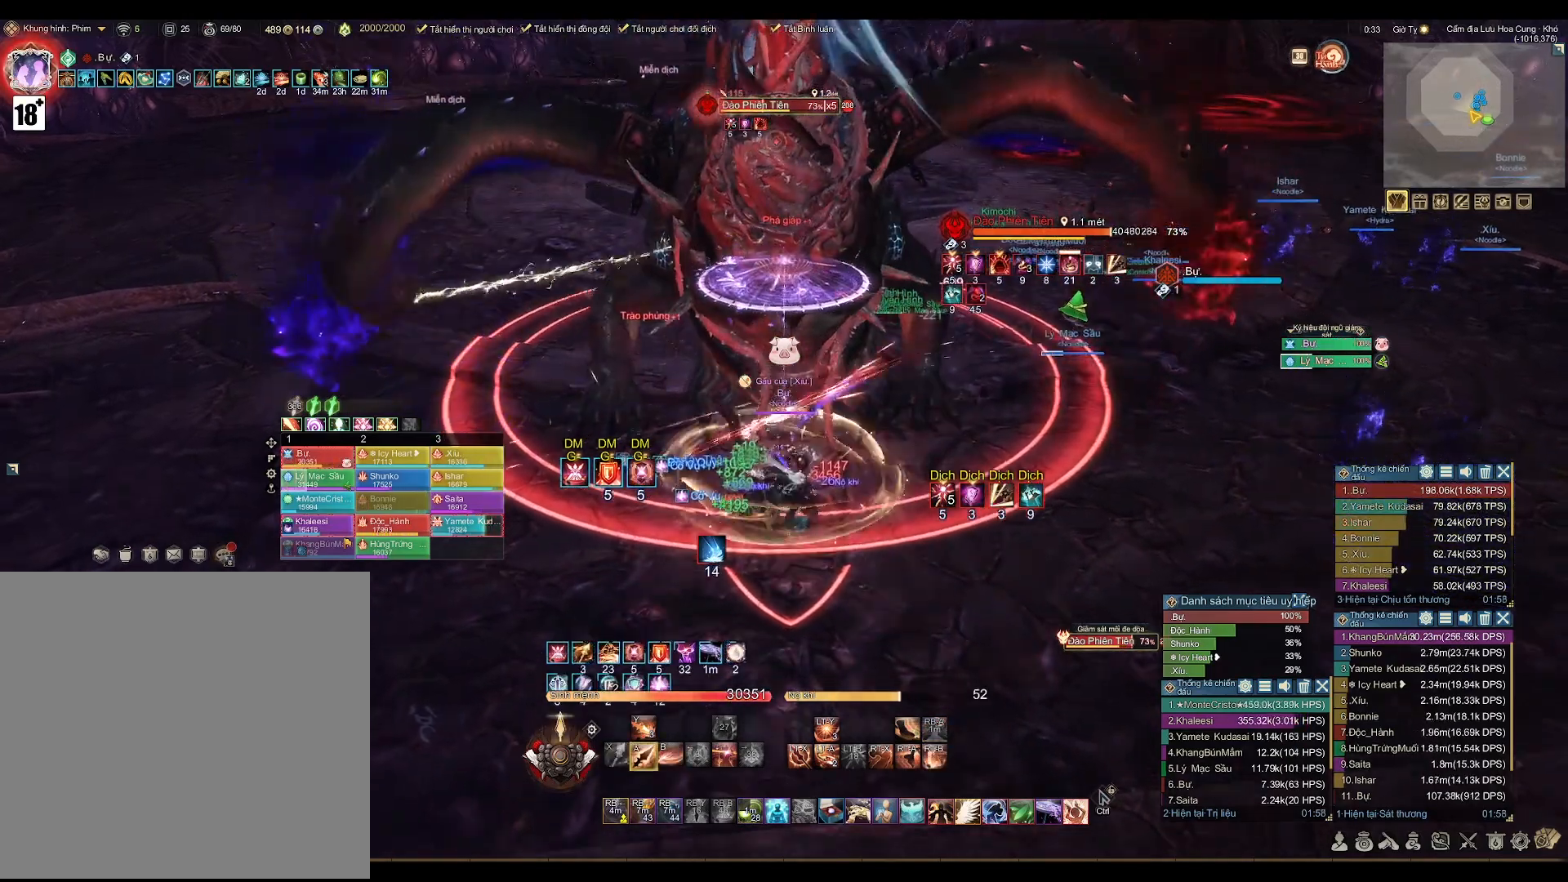
{"buttons": ["A"], "left_stick": "center", "right_stick": "center", "events": []}
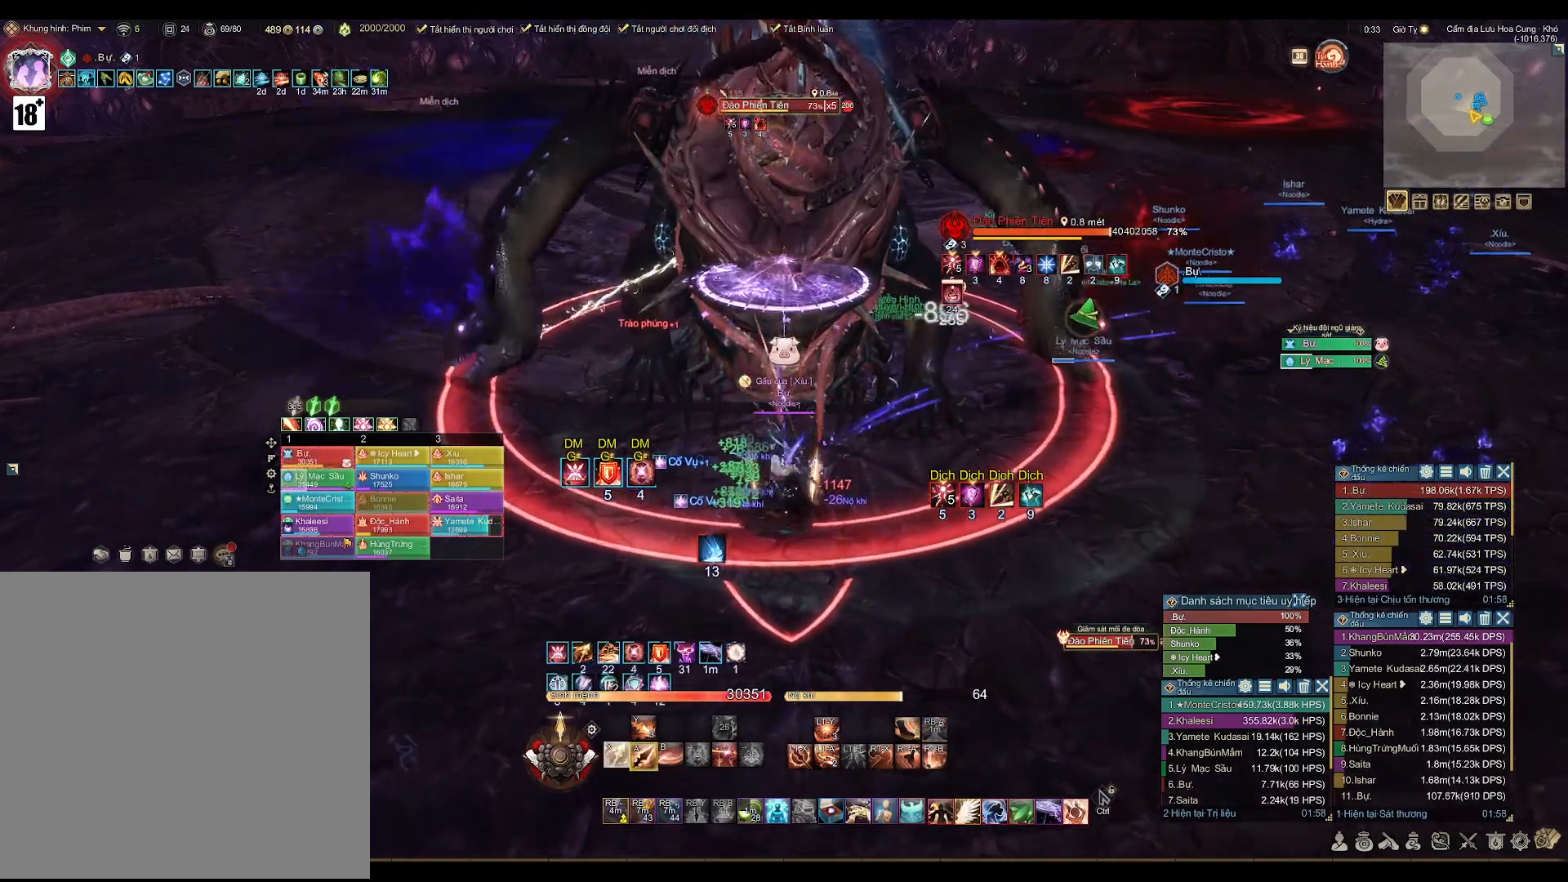
{"buttons": ["A"], "left_stick": "center", "right_stick": "center", "events": []}
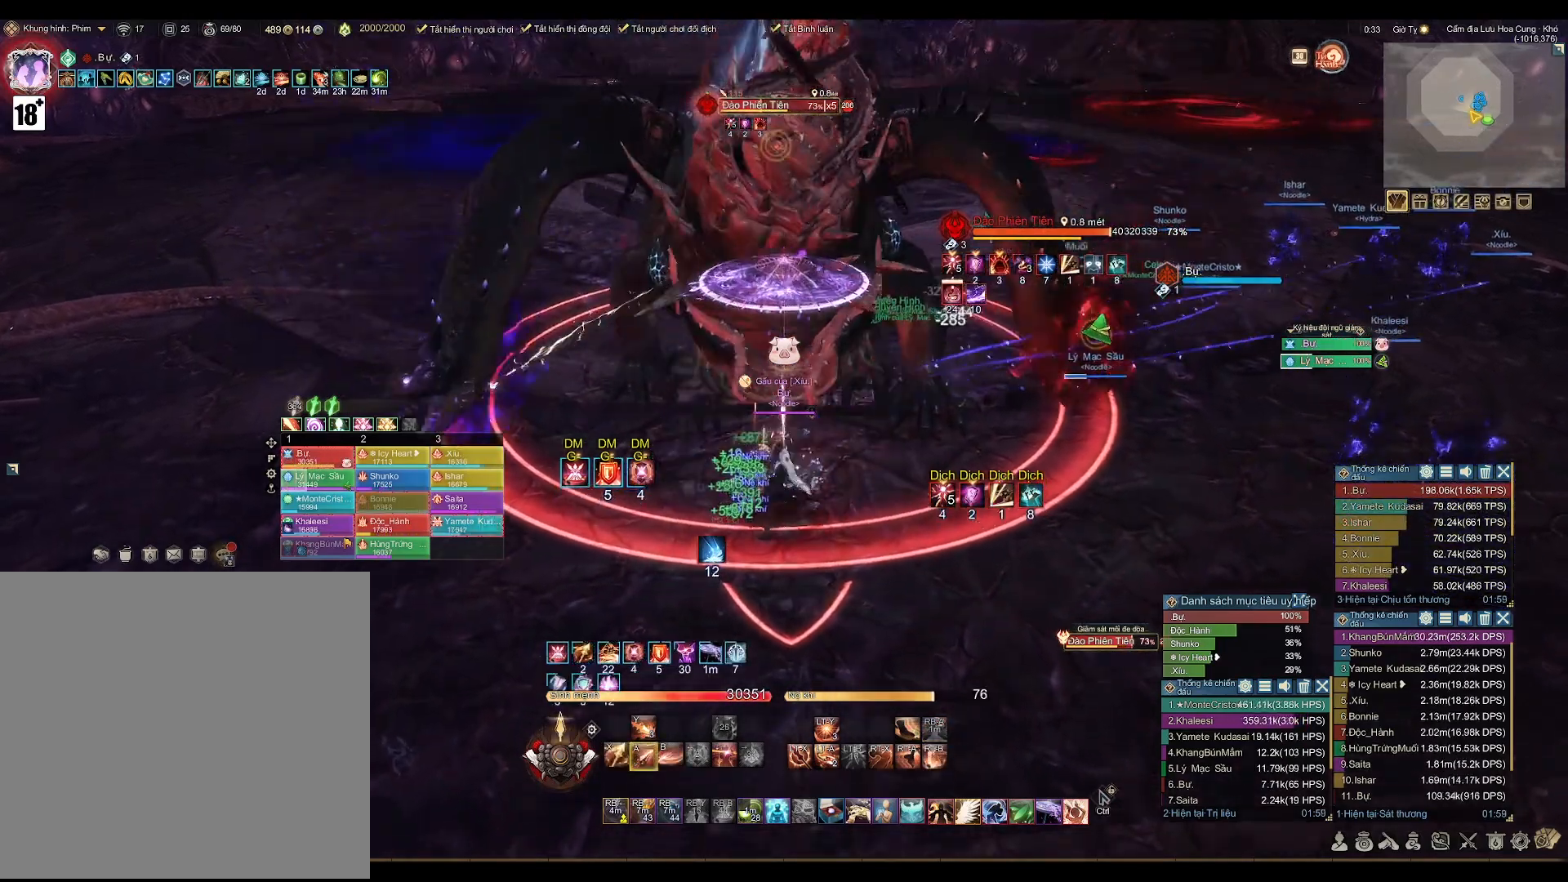
{"buttons": ["A"], "left_stick": "center", "right_stick": "center", "events": []}
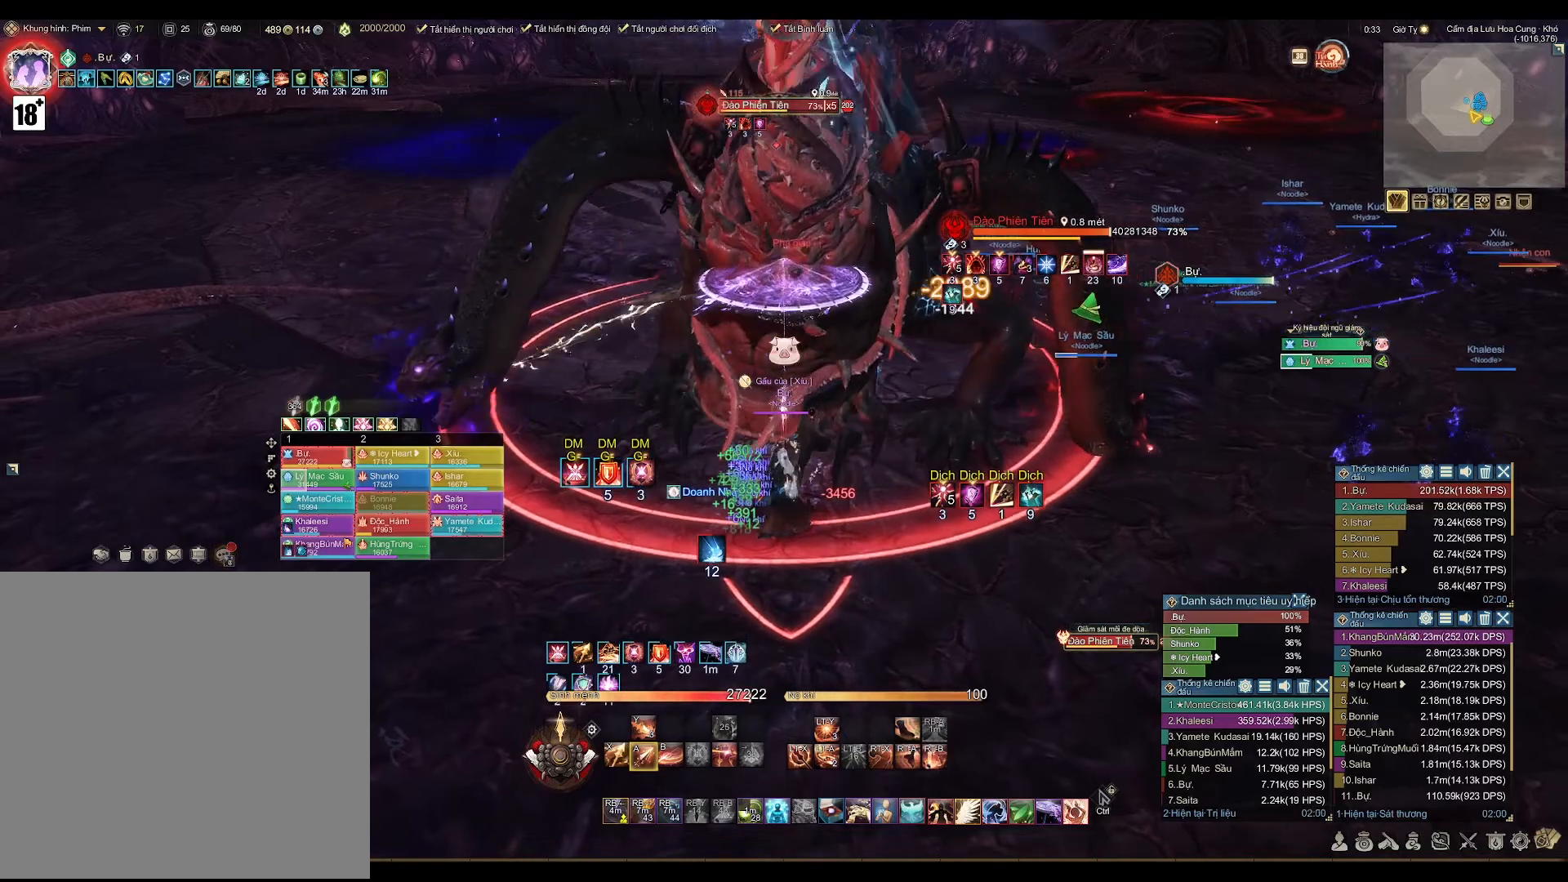
{"buttons": [], "left_stick": "center", "right_stick": "center", "events": [[467, "A", "up"]]}
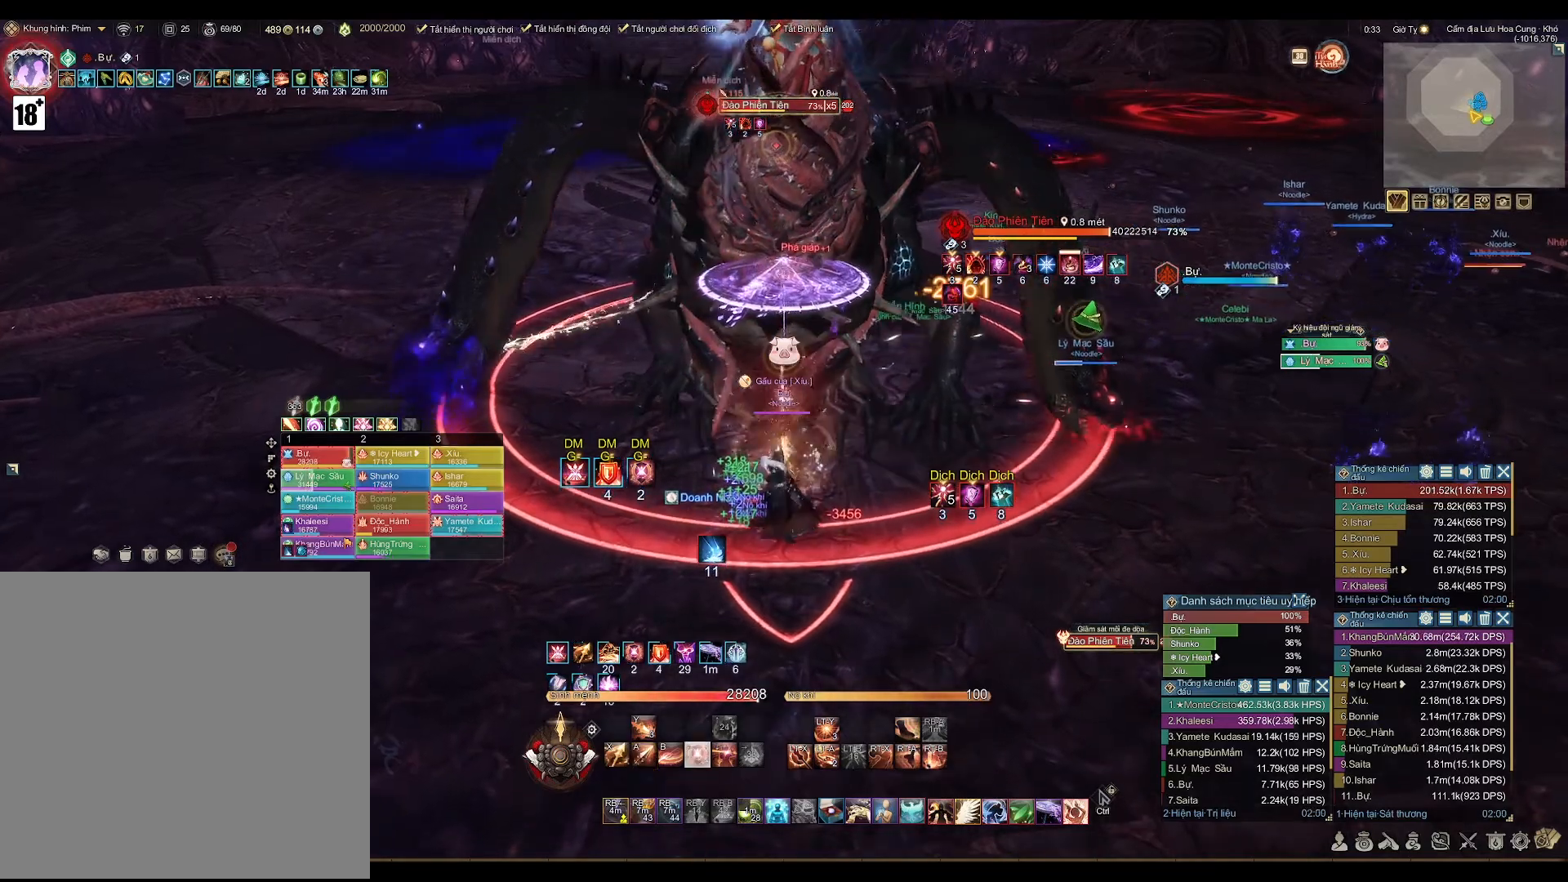
{"buttons": ["A"], "left_stick": "center", "right_stick": "center", "events": [[50, "B", "down"], [183, "B", "up"], [383, "A", "down"]]}
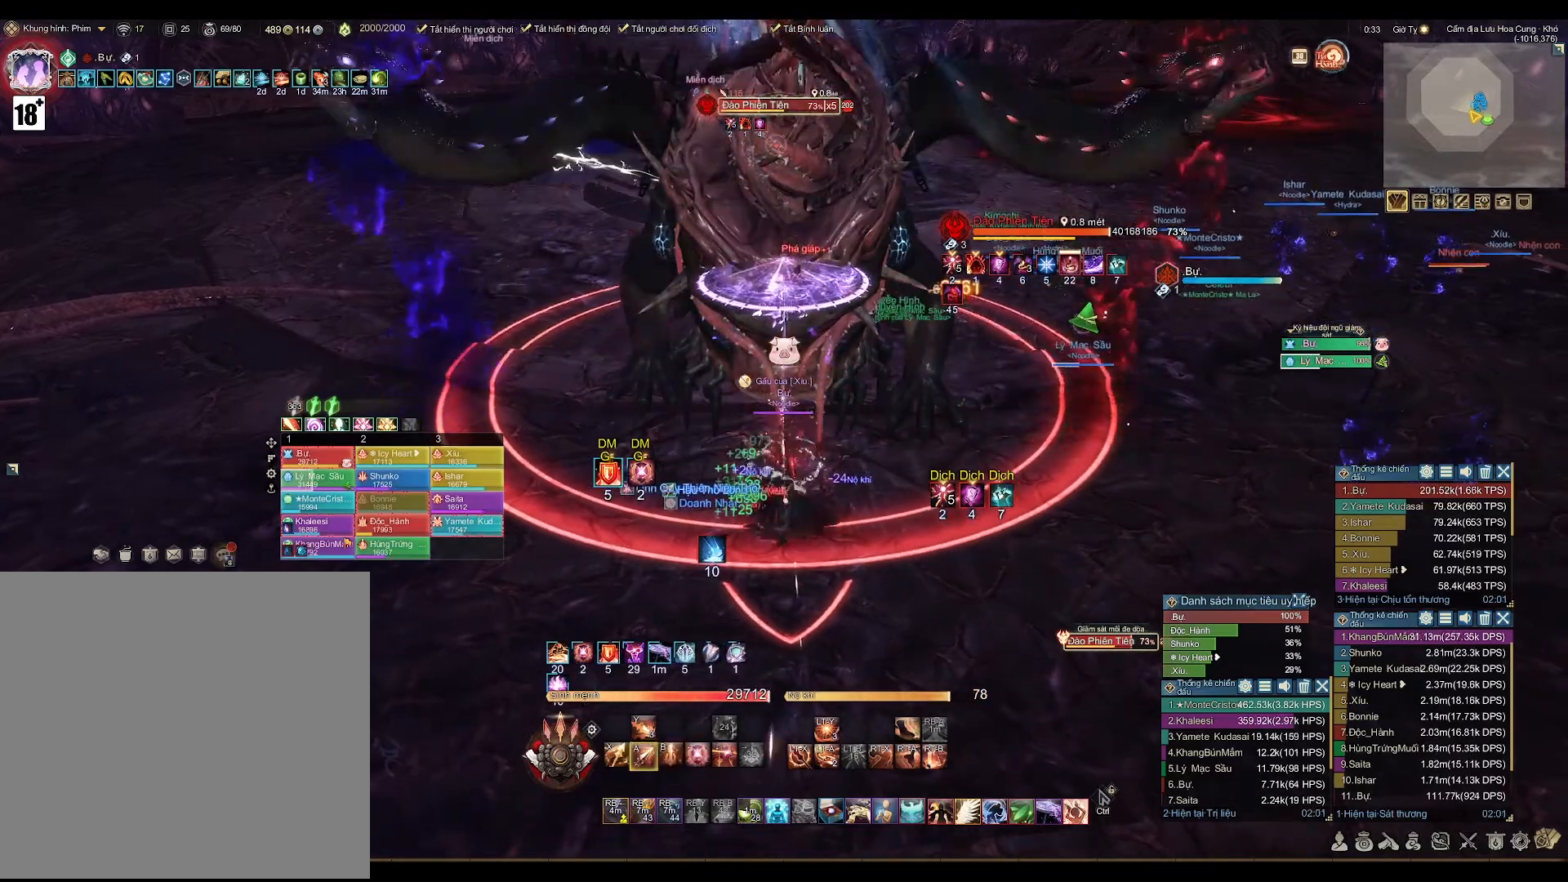
{"buttons": ["X", "L2"], "left_stick": "center", "right_stick": "center", "events": [[300, "L2", "down"], [317, "A", "up"], [417, "X", "down"]]}
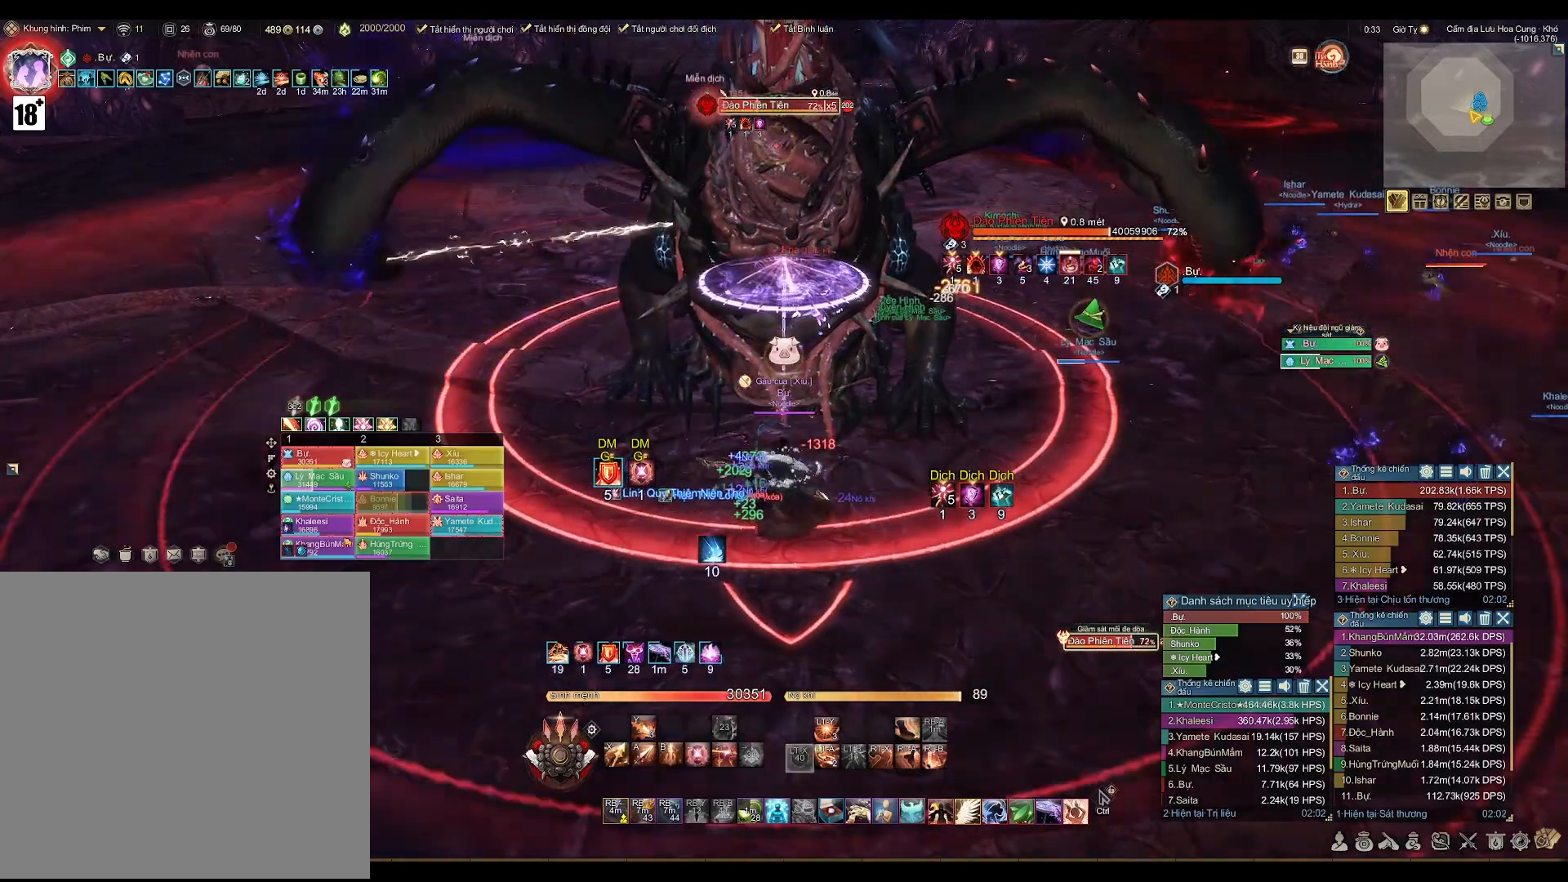
{"buttons": [], "left_stick": "down", "right_stick": "center", "events": [[17, "L2", "up"], [33, "X", "up"], [217, "A", "down"], [450, "left_stick", "down"], [500, "A", "up"]]}
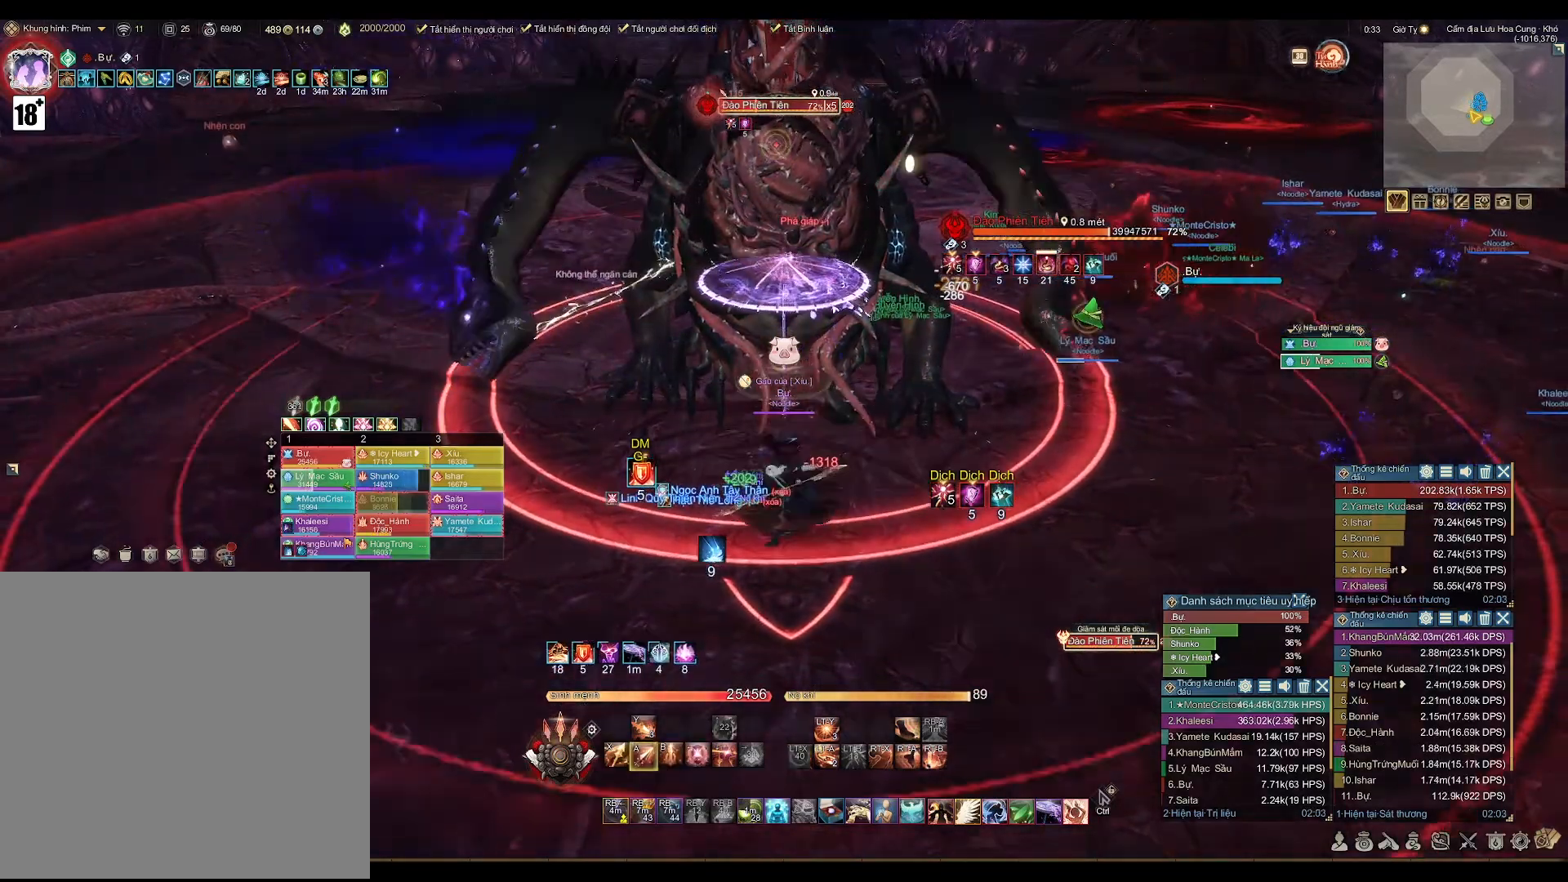
{"buttons": [], "left_stick": "down", "right_stick": "center", "events": [[433, "Y", "down"], [500, "Y", "up"]]}
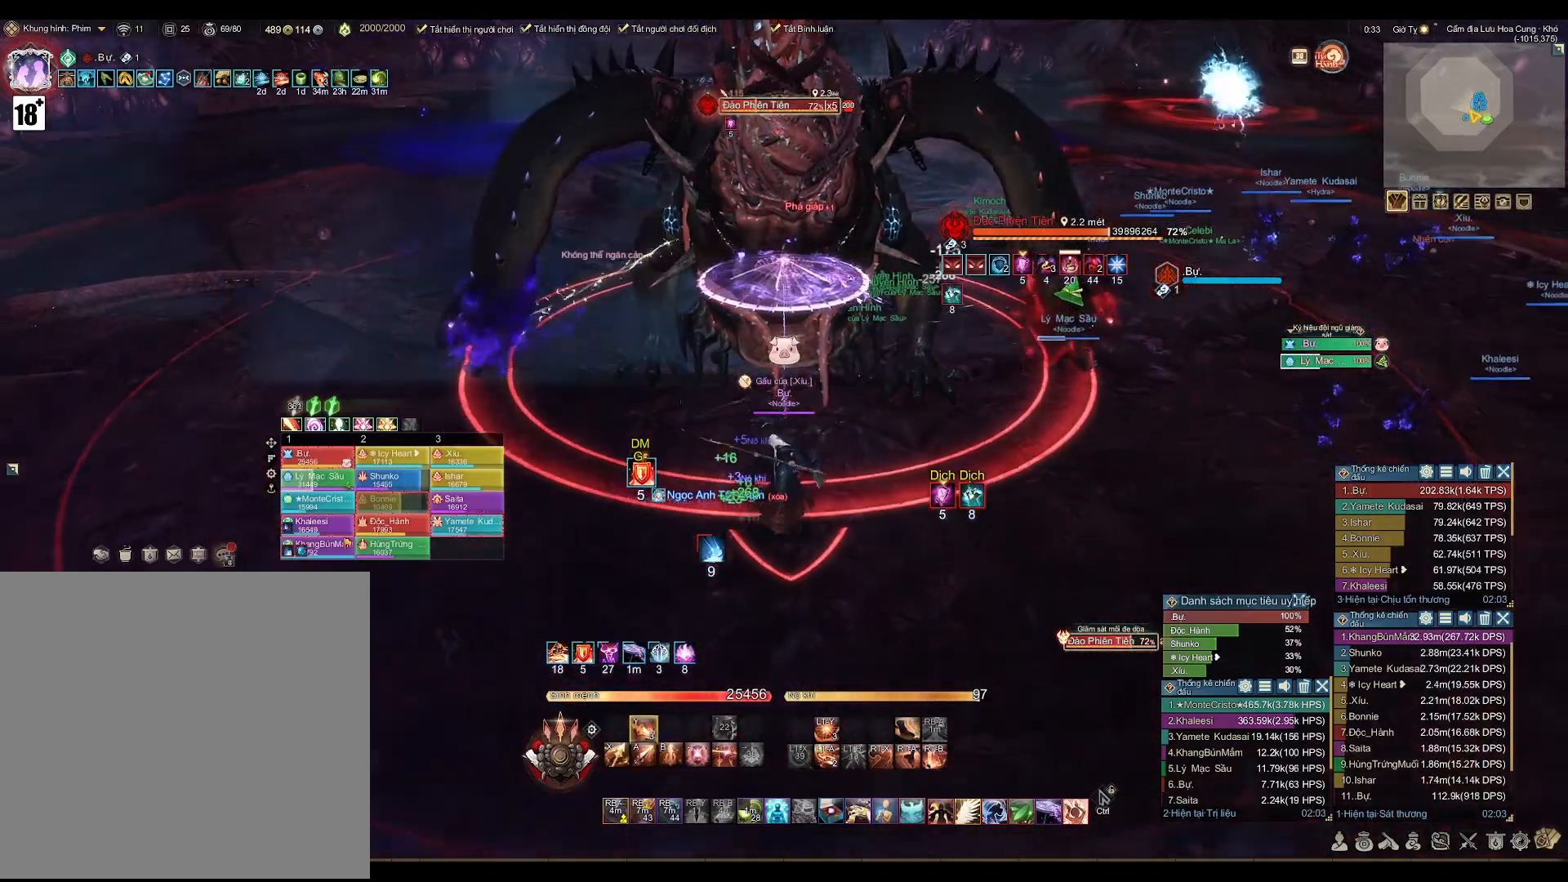
{"buttons": [], "left_stick": "down", "right_stick": "center", "events": []}
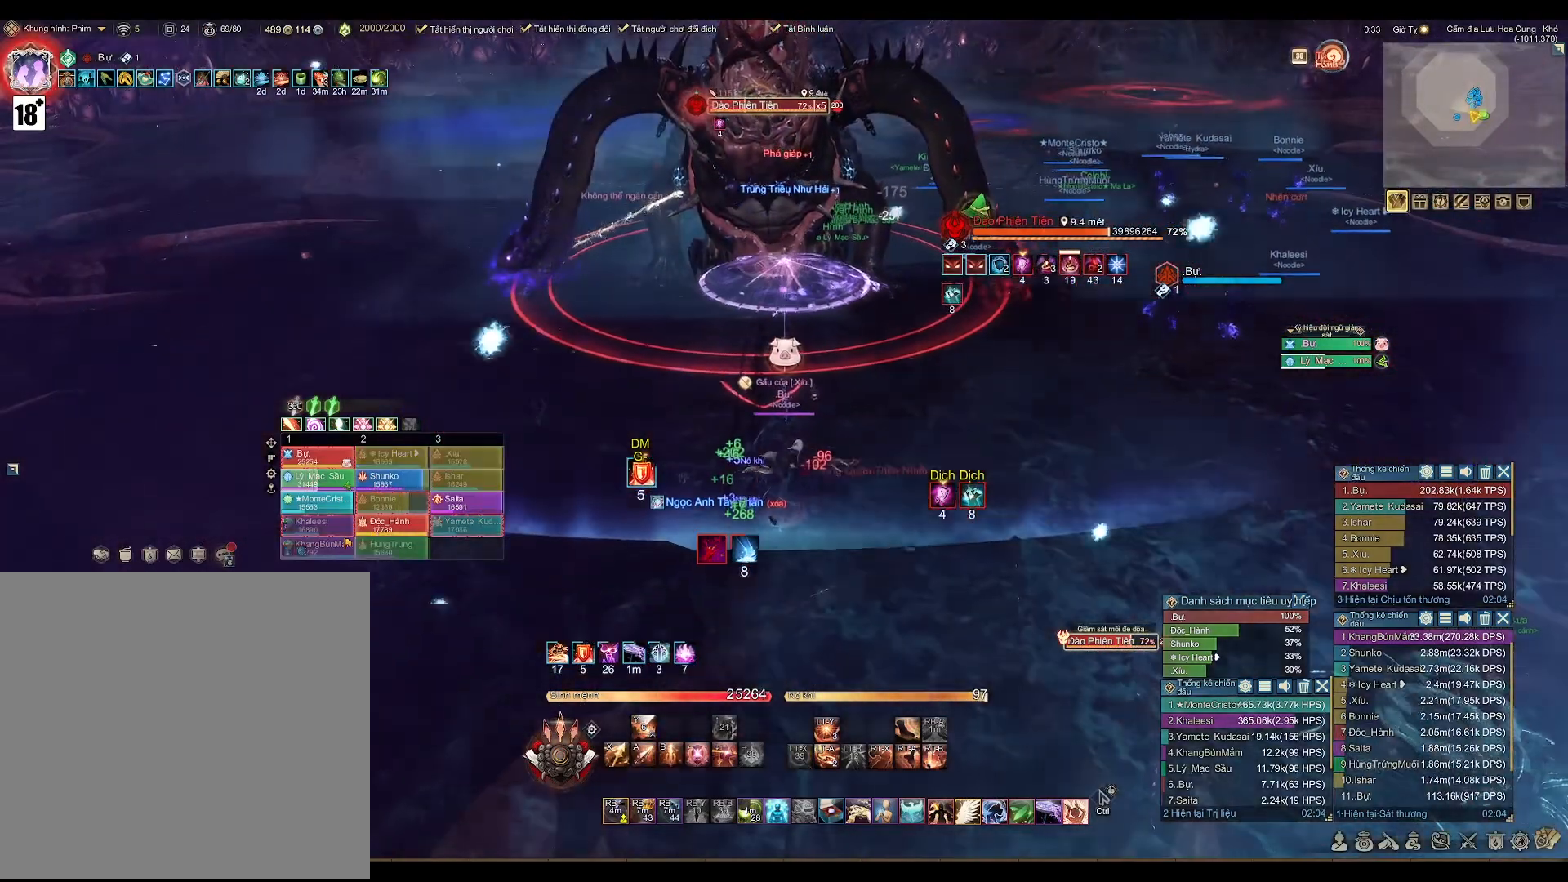
{"buttons": [], "left_stick": "center", "right_stick": "center", "events": [[50, "left_stick", "center"], [317, "left_stick", "up"], [467, "left_stick", "center"]]}
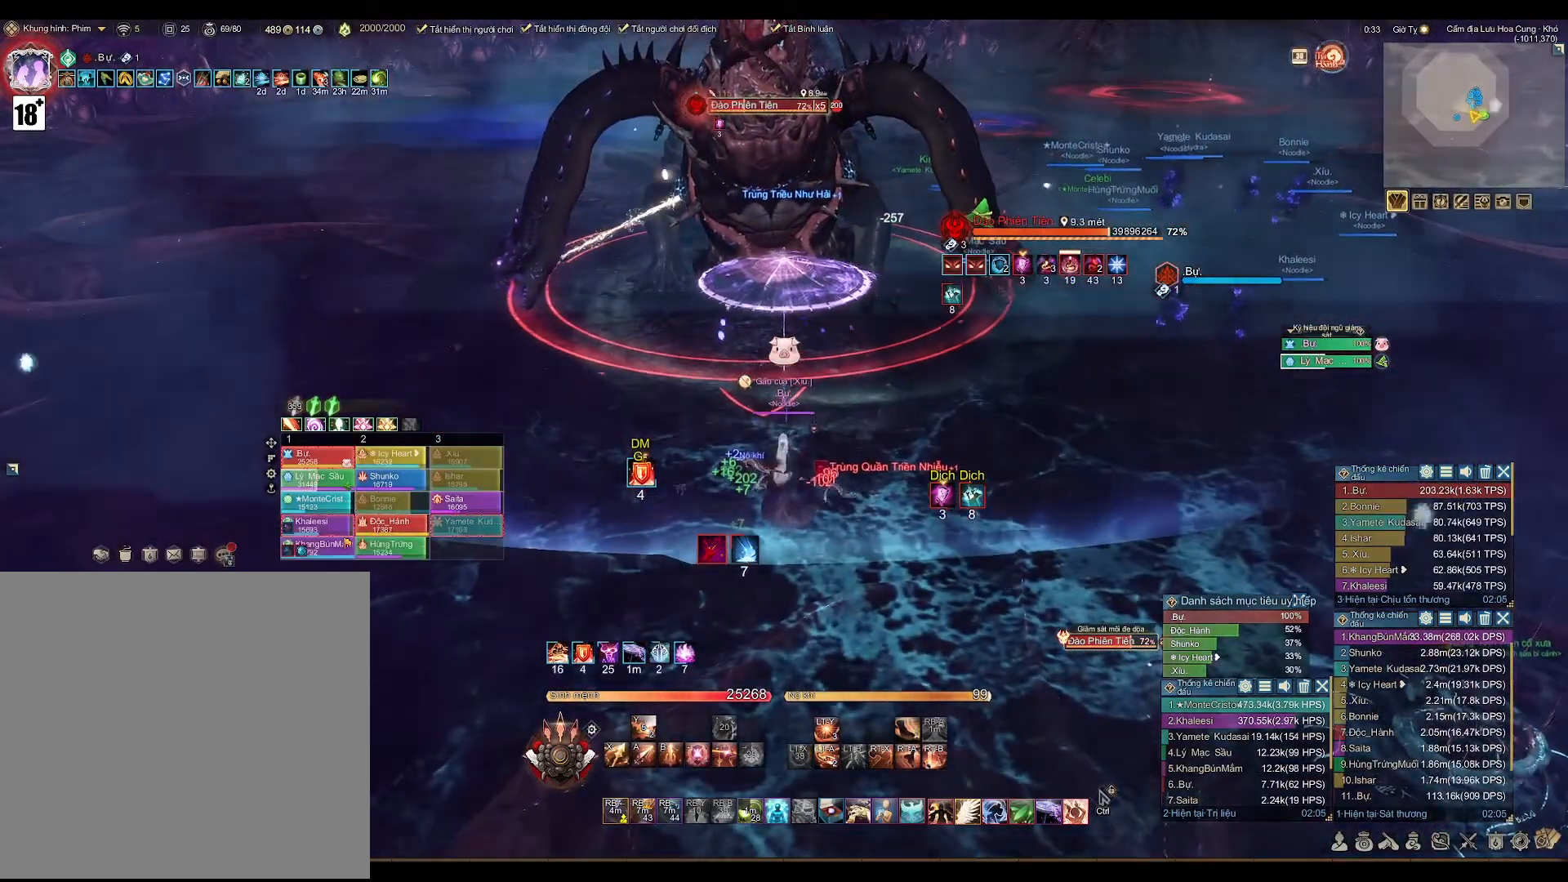
{"buttons": [], "left_stick": "up", "right_stick": "center", "events": [[383, "left_stick", "up"]]}
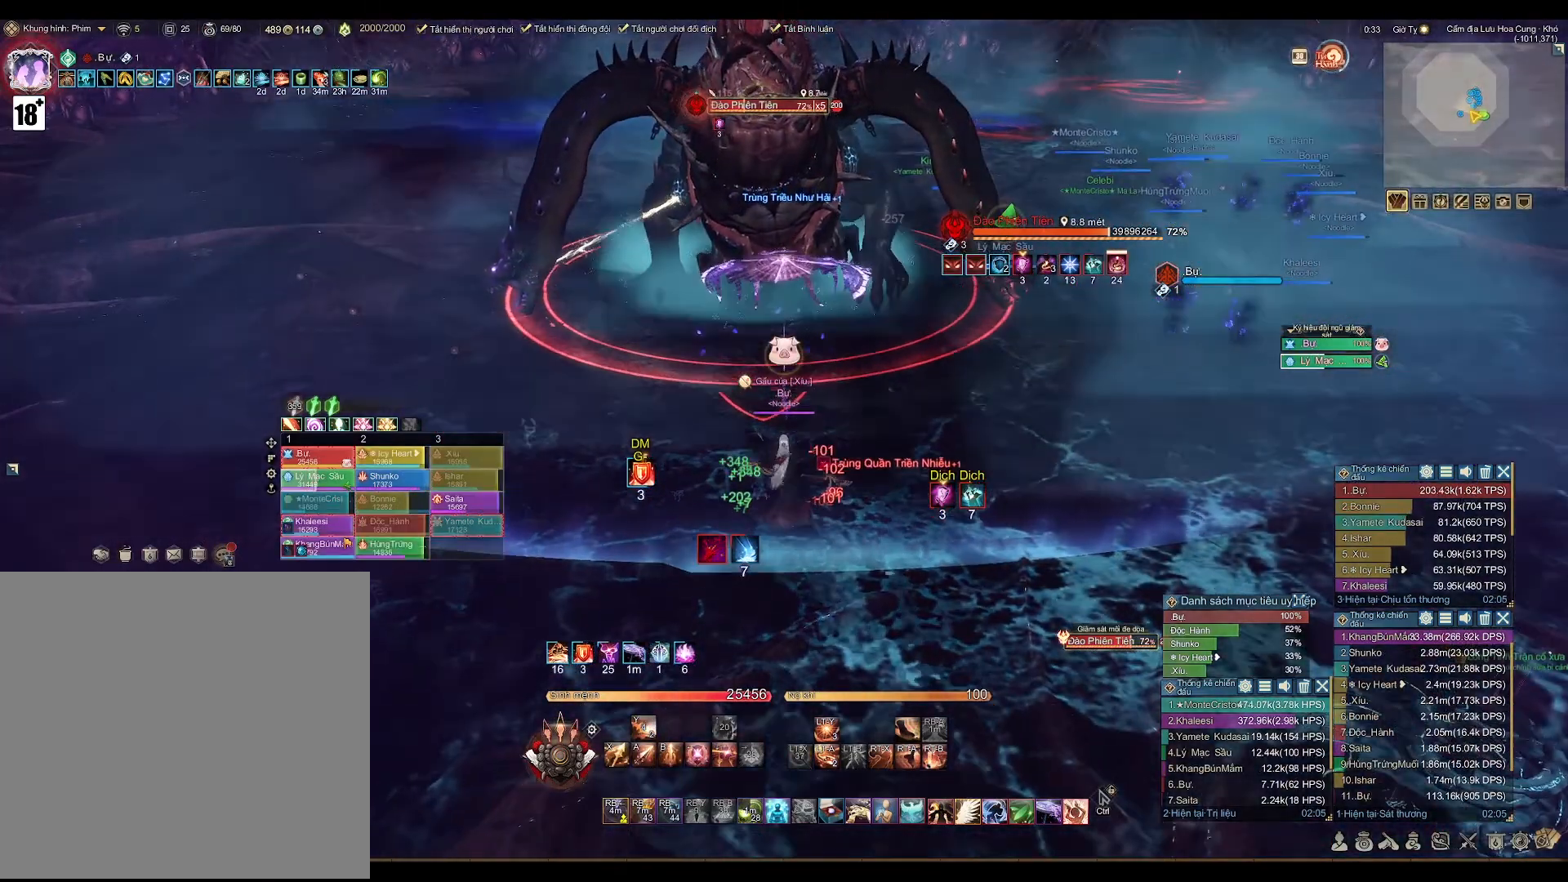
{"buttons": [], "left_stick": "center", "right_stick": "center", "events": [[83, "left_stick", "center"]]}
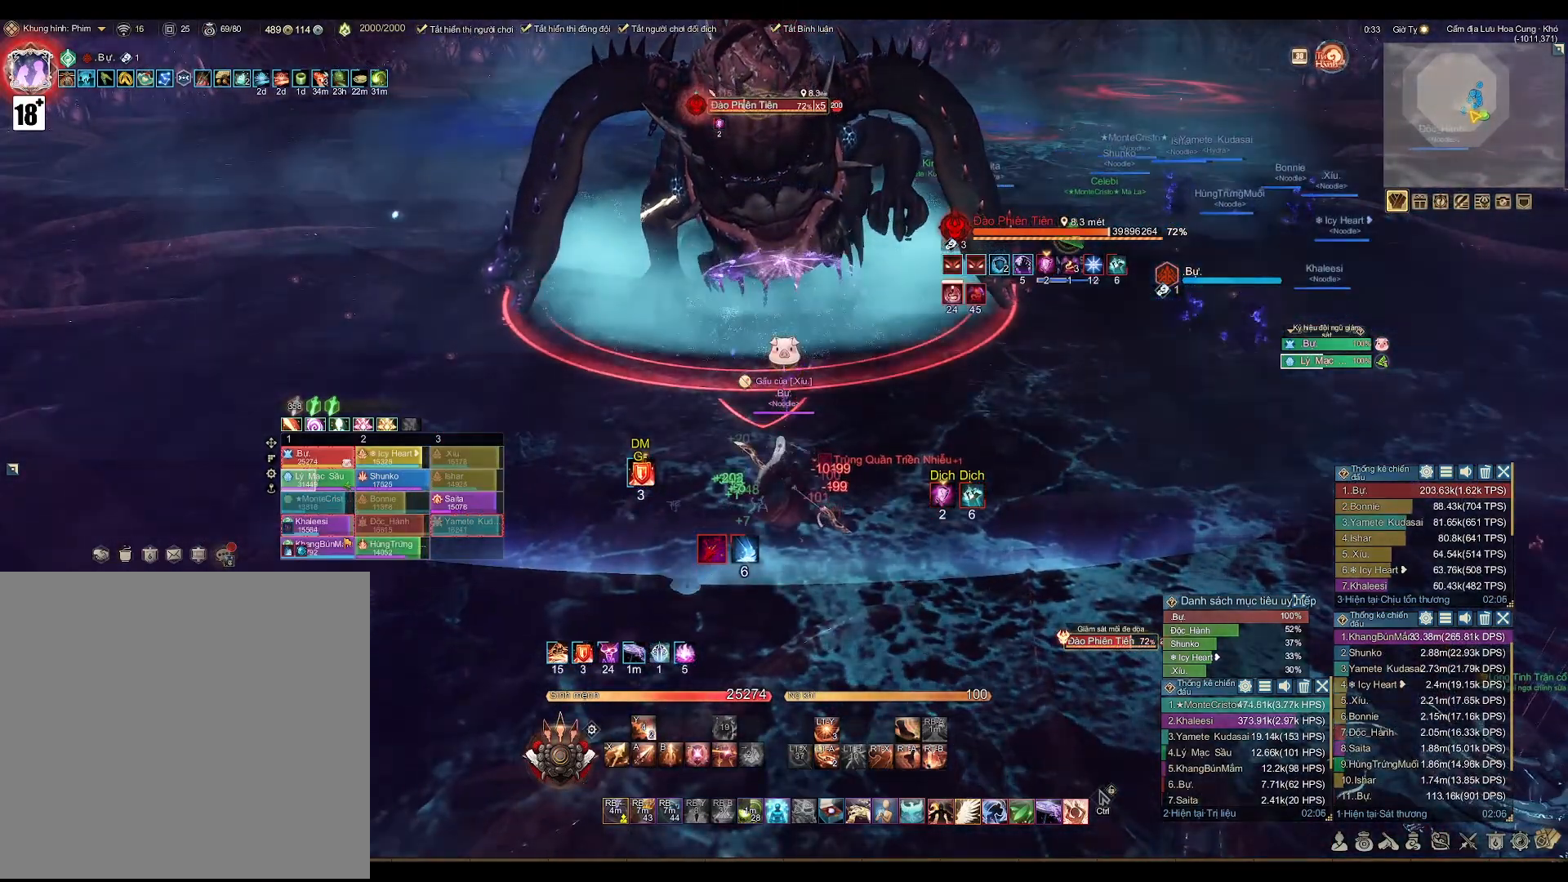
{"buttons": [], "left_stick": "center", "right_stick": "center", "events": []}
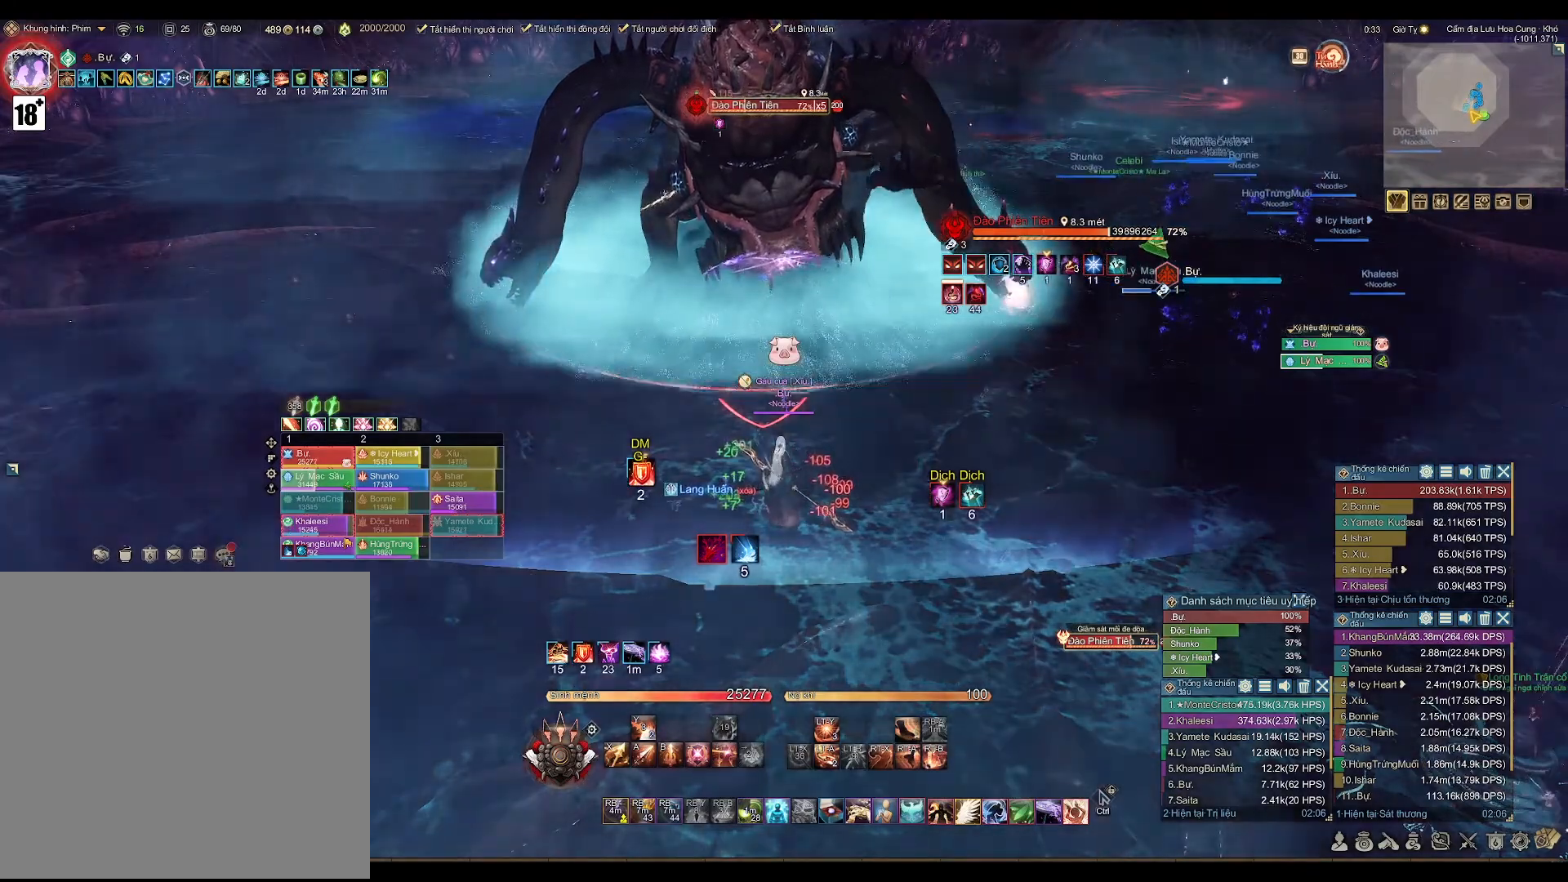
{"buttons": ["R1"], "left_stick": "up", "right_stick": "center", "events": [[50, "R1", "down"], [117, "left_stick", "up"], [283, "X", "down"], [433, "X", "up"]]}
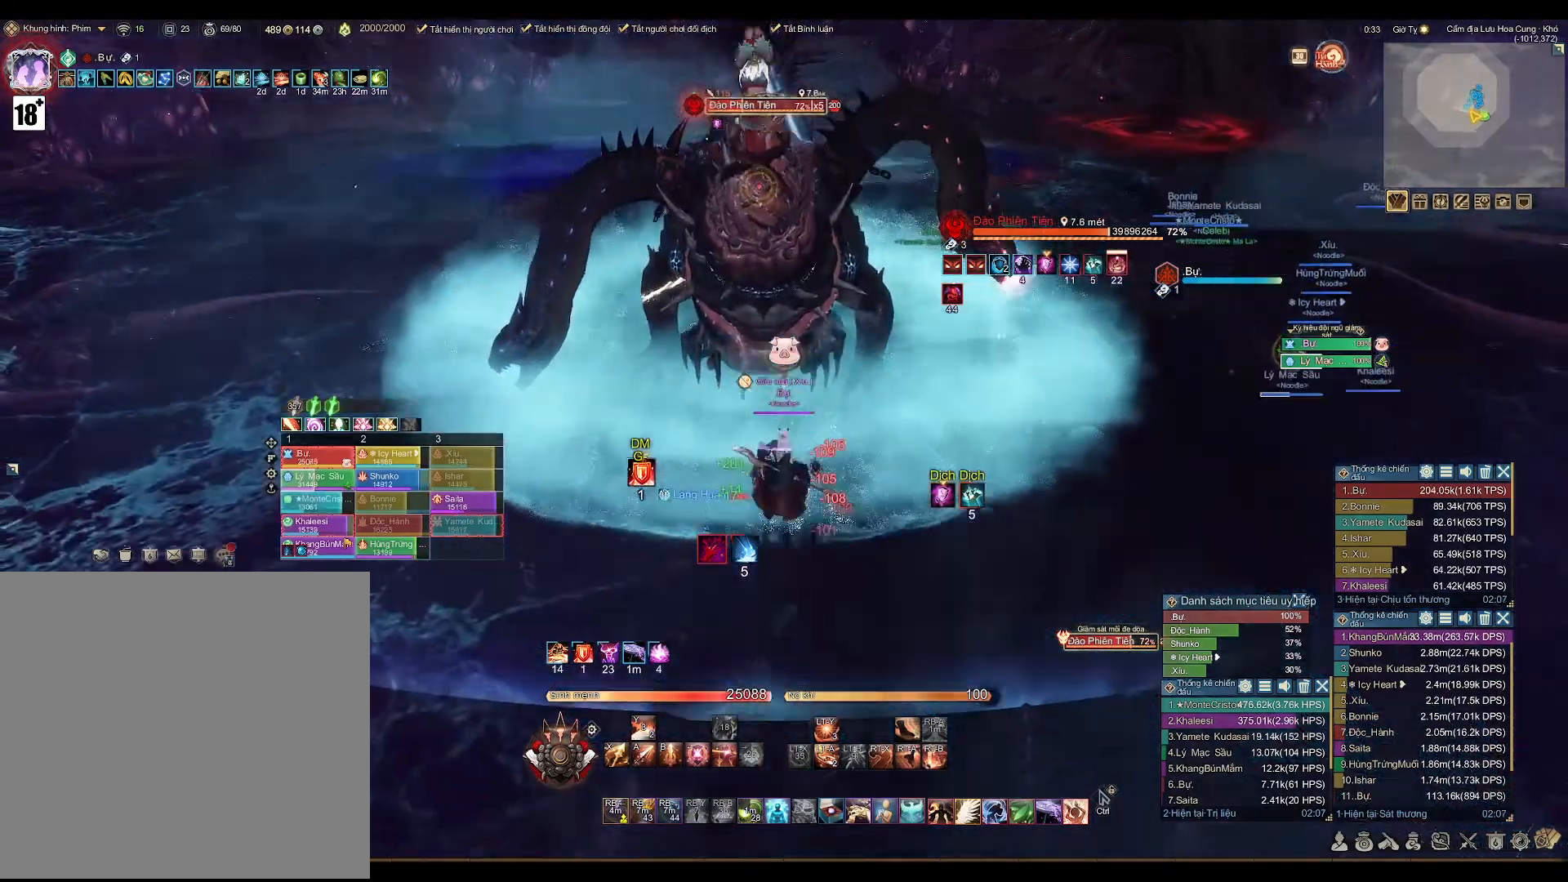
{"buttons": [], "left_stick": "up", "right_stick": "center", "events": [[67, "X", "down"], [267, "X", "up"], [300, "R1", "up"], [367, "Y", "down"], [383, "L1", "down"], [433, "Y", "up"], [500, "L1", "up"]]}
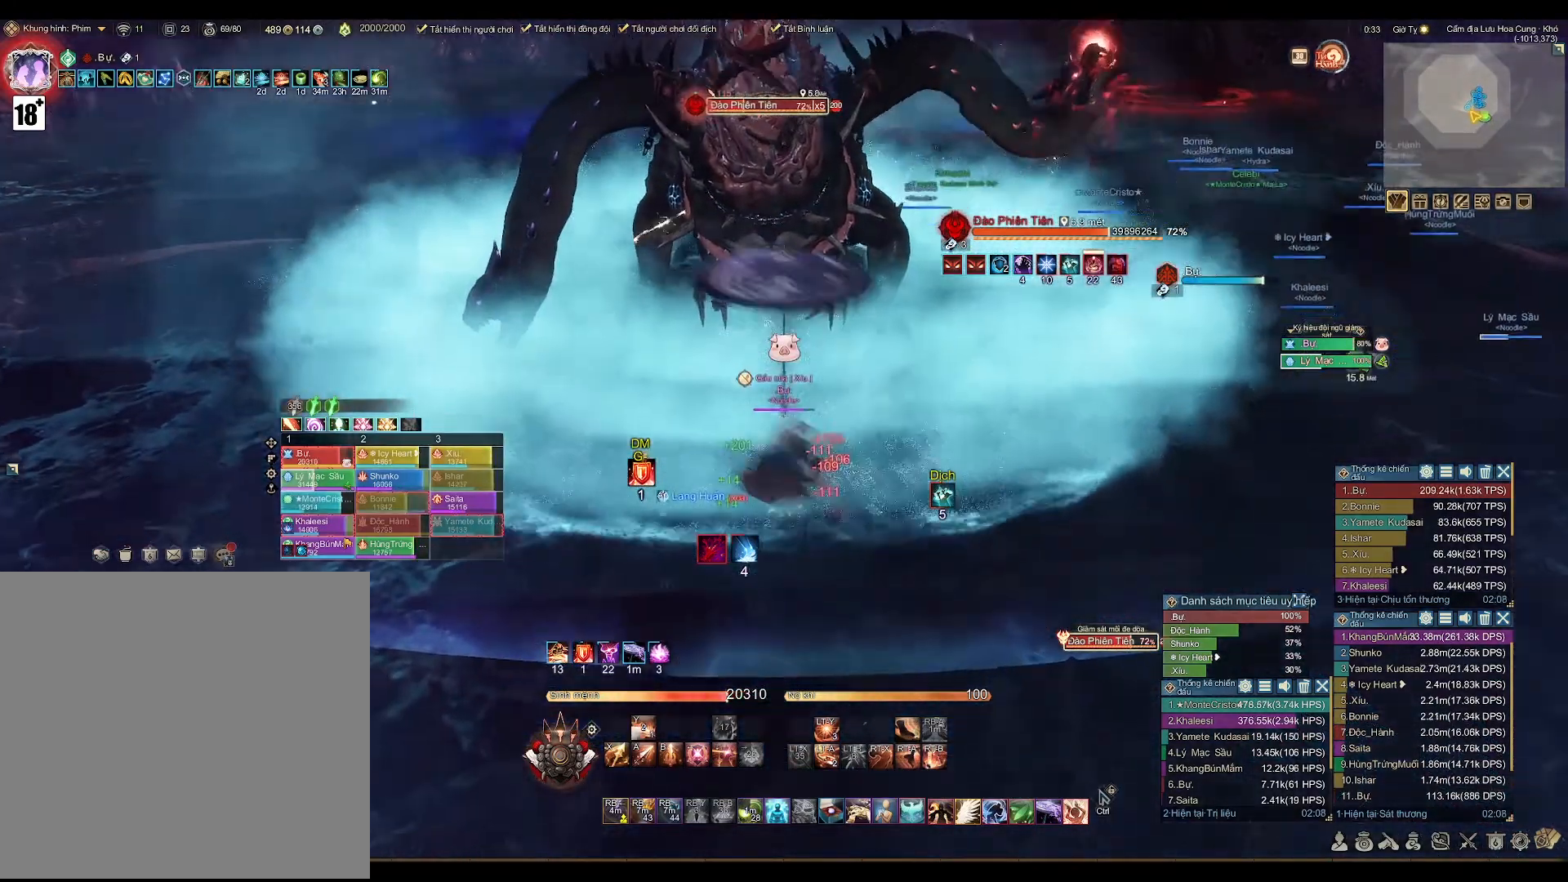
{"buttons": ["A"], "left_stick": "center", "right_stick": "center", "events": [[250, "left_stick", "center"], [467, "A", "down"]]}
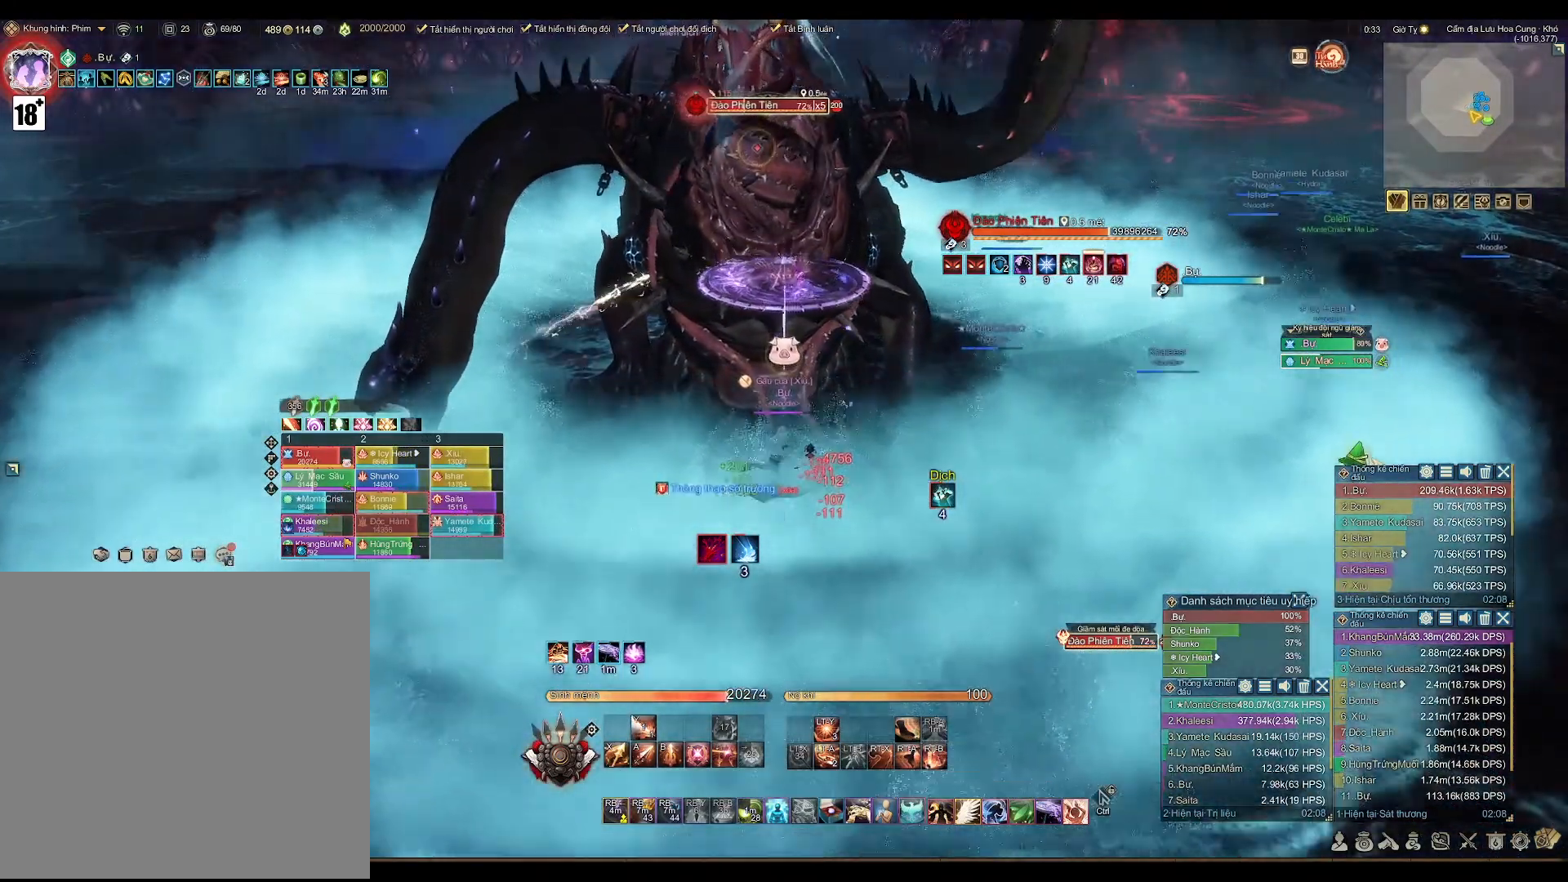
{"buttons": ["A"], "left_stick": "center", "right_stick": "center", "events": []}
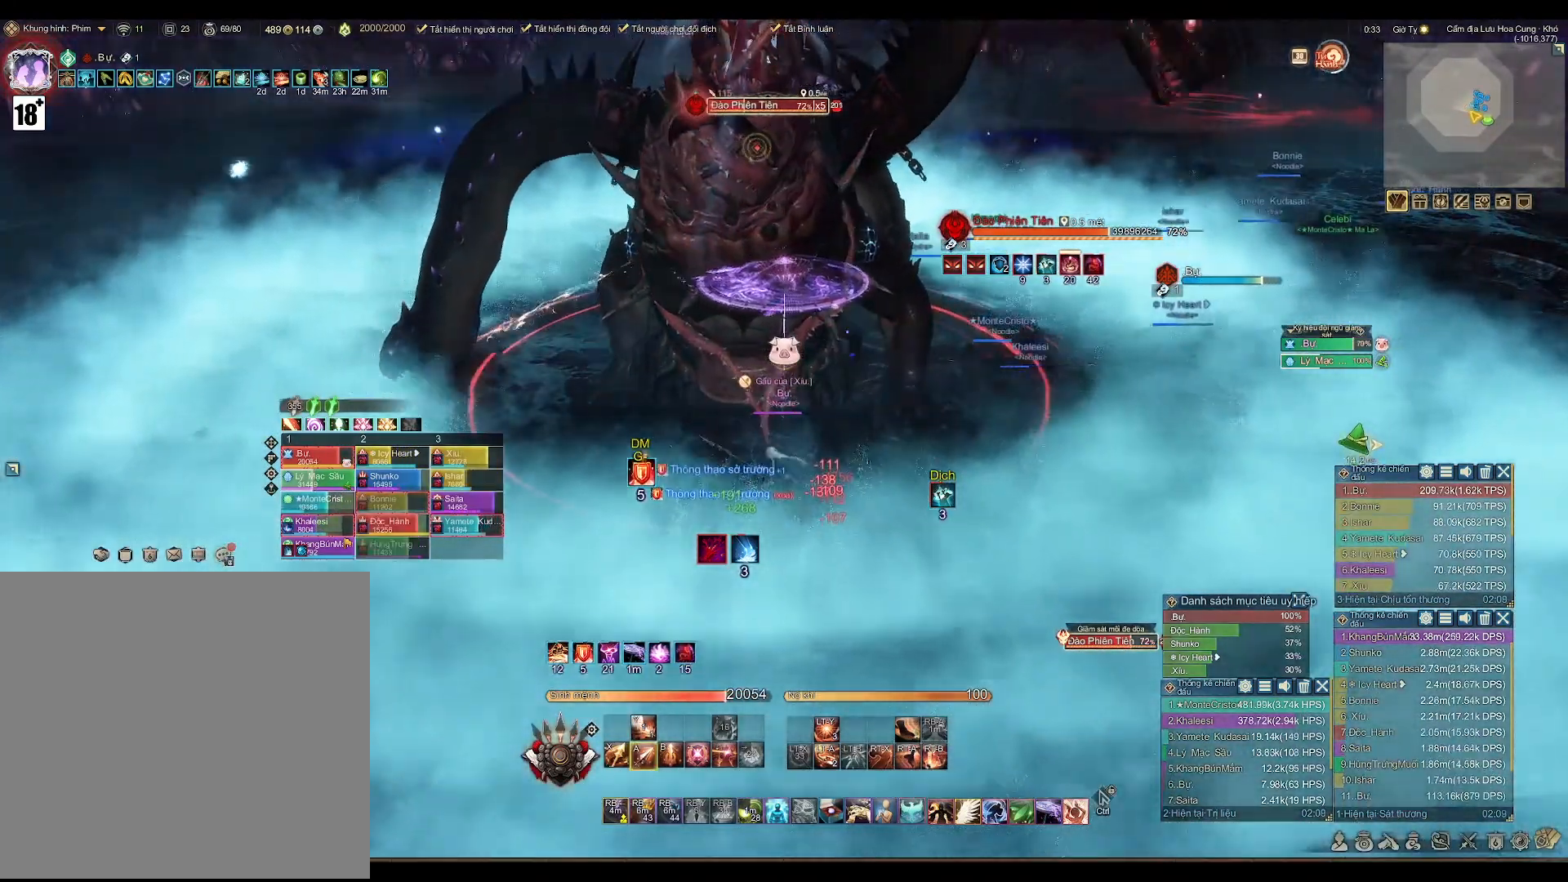
{"buttons": ["A"], "left_stick": "center", "right_stick": "center", "events": []}
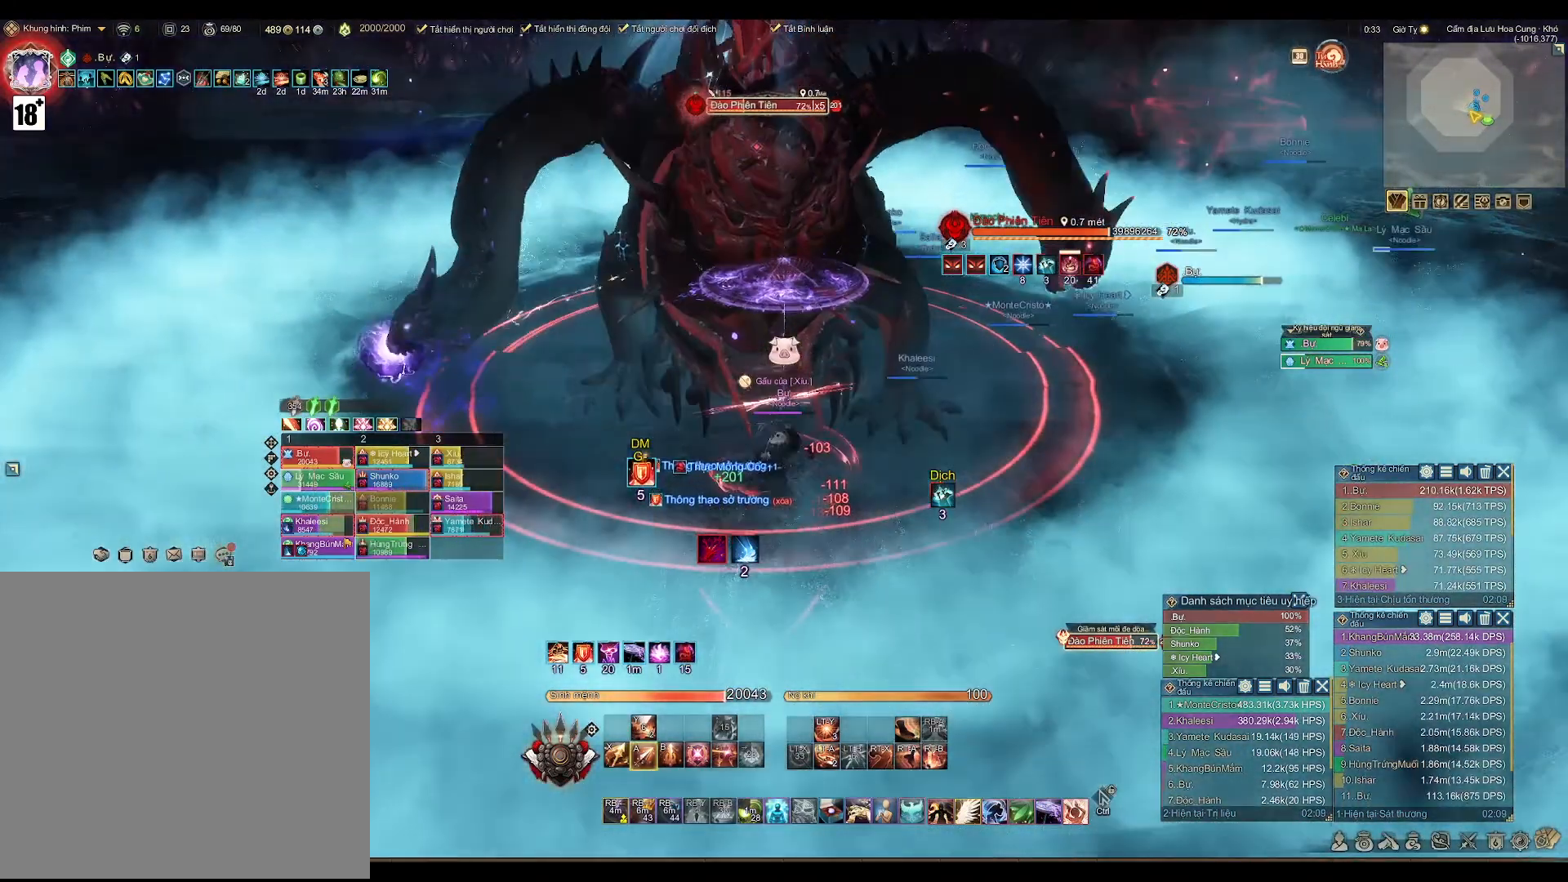
{"buttons": ["A"], "left_stick": "center", "right_stick": "center", "events": [[83, "A", "up"], [167, "X", "down"], [250, "X", "up"], [433, "A", "down"]]}
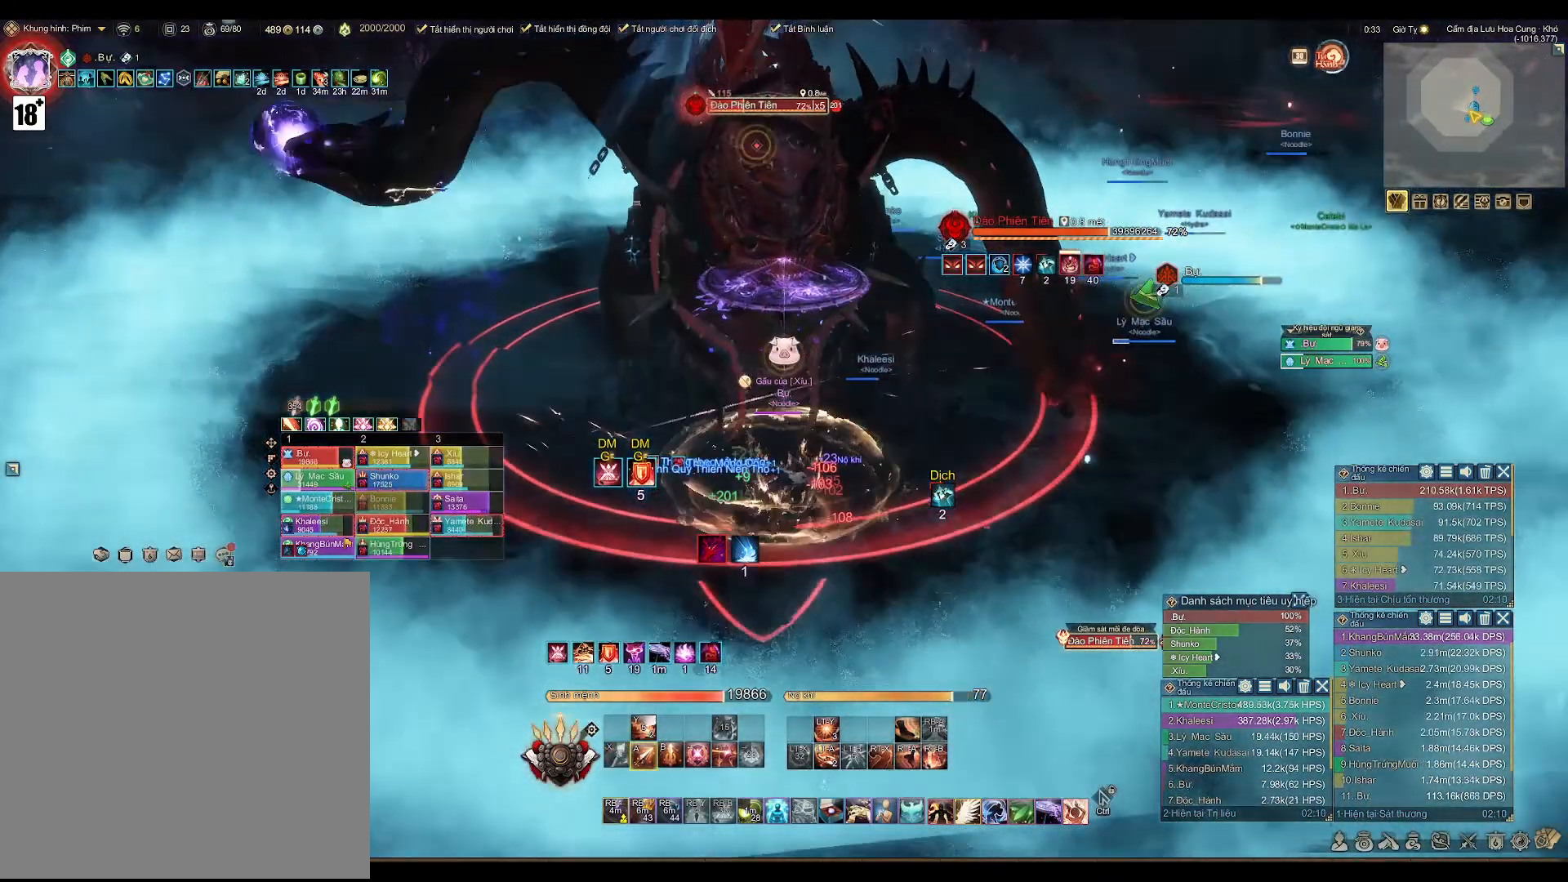
{"buttons": [], "left_stick": "center", "right_stick": "center", "events": [[283, "A", "up"], [400, "X", "down"], [467, "X", "up"]]}
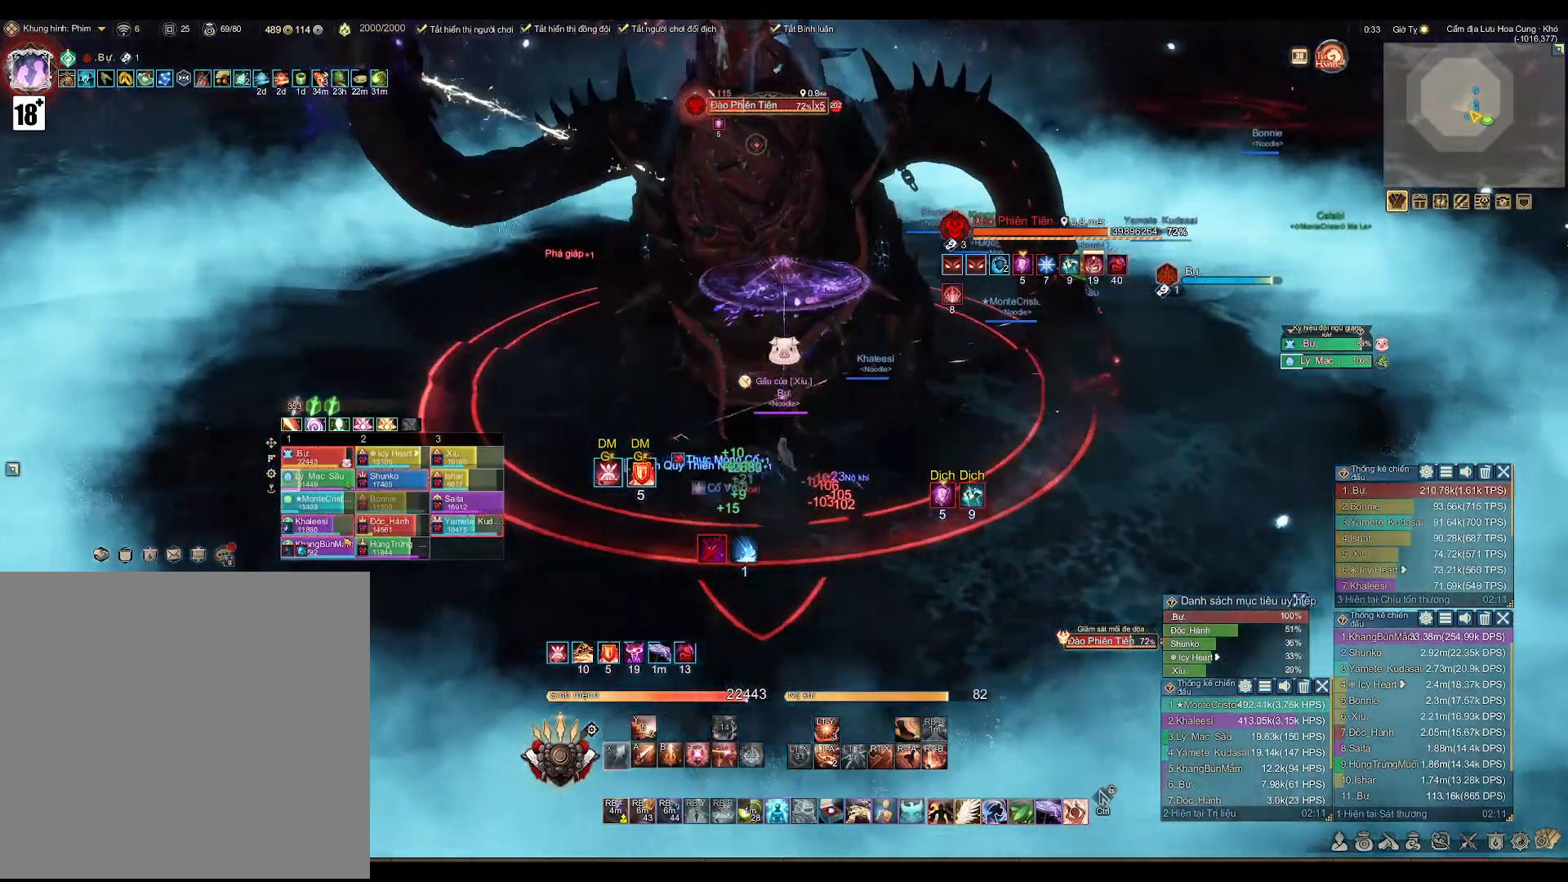
{"buttons": [], "left_stick": "center", "right_stick": "center", "events": [[167, "A", "down"], [483, "A", "up"]]}